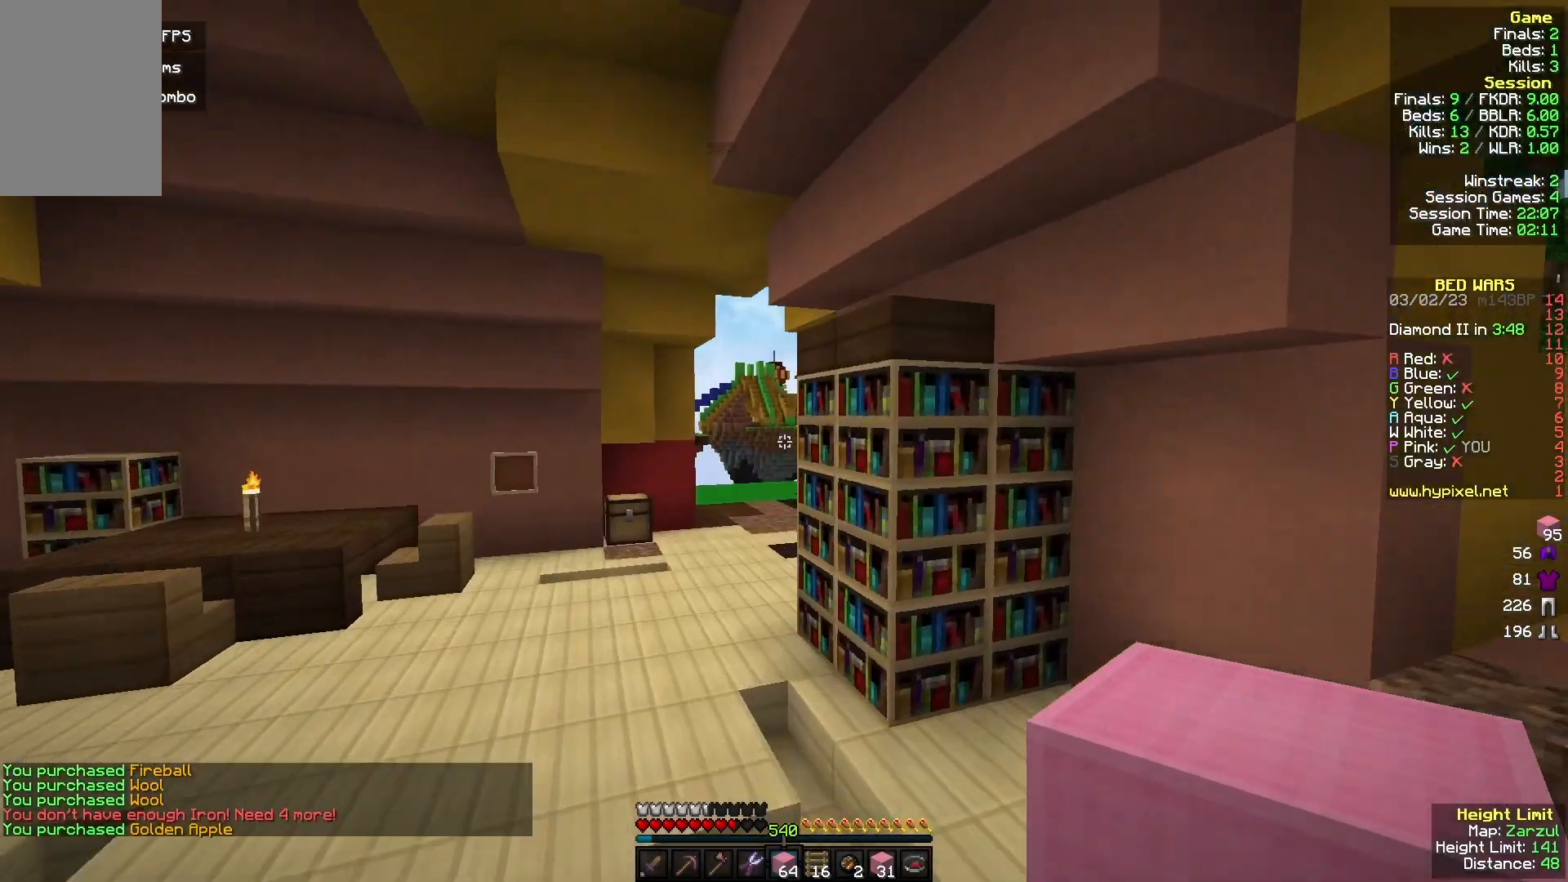
Gameplay with keyboard and mouse; each line is a JSON object with the keys and mouse buttons held at the frame after it. "events" lists presses ("down") and releases ("up") of "a", "d", "s", "w", "mouse_left" and "mouse_right" between this image and that frame as [ms after this image, input, new state], when the widget could be followed in between. "mouse_left", "mouse_right" = the "left", "right" buttons of the "mouse" list. No other keys are recorded. Fast repeated clicks can show as one long hold. Mouse movement is not recorded.
{"keys": ["w"], "mouse": [], "events": [[67, "a", "down"], [367, "a", "up"]]}
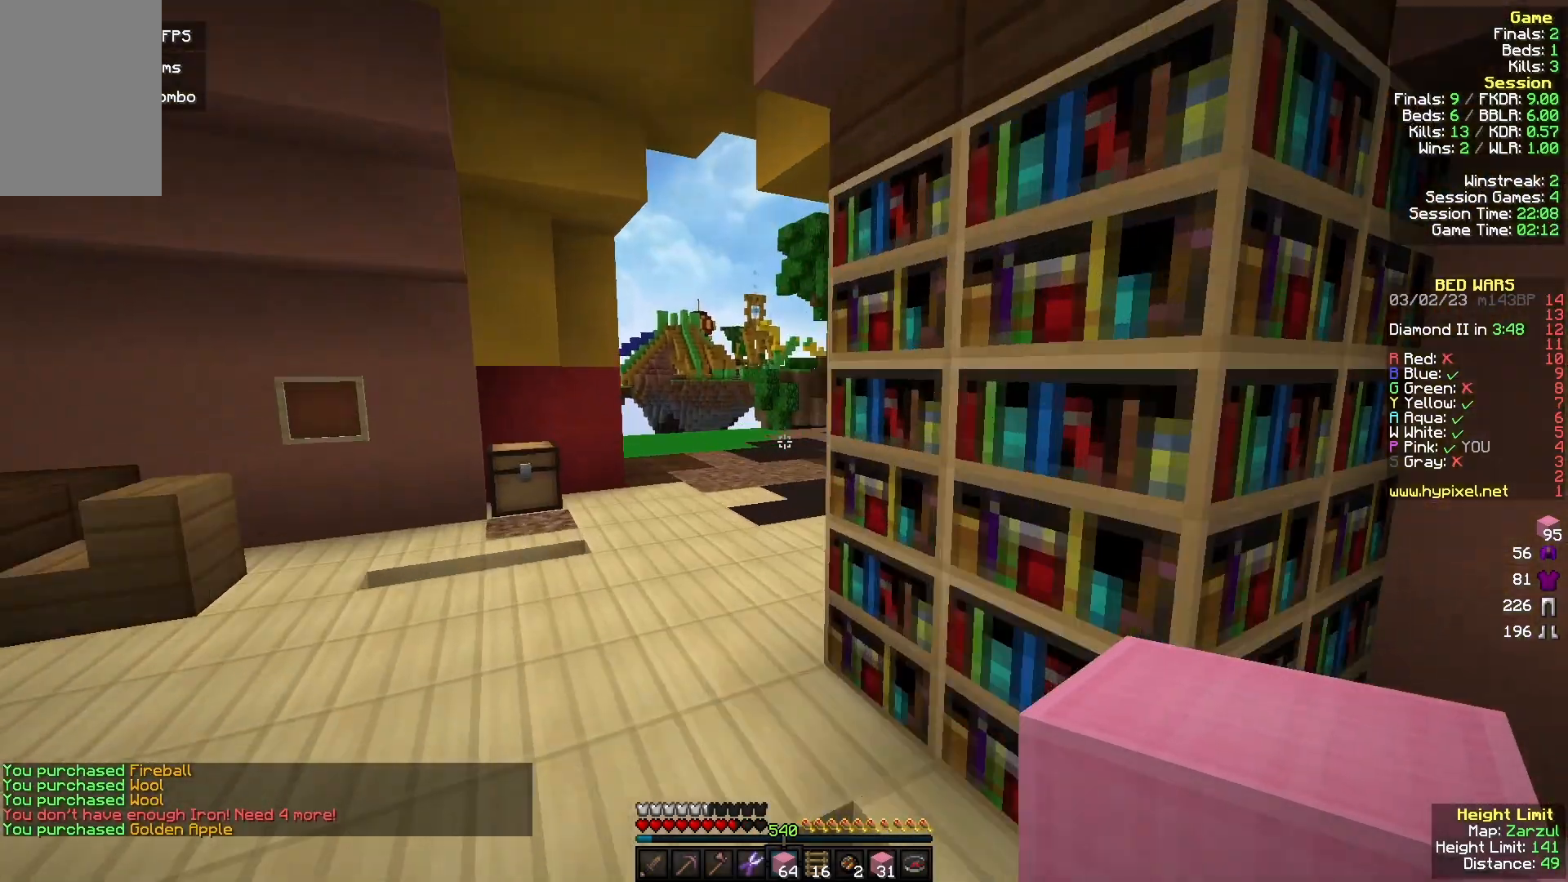
{"keys": [], "mouse": ["right"], "events": [[267, "a", "down"], [433, "a", "up"], [467, "mouse_right", "down"], [467, "w", "up"]]}
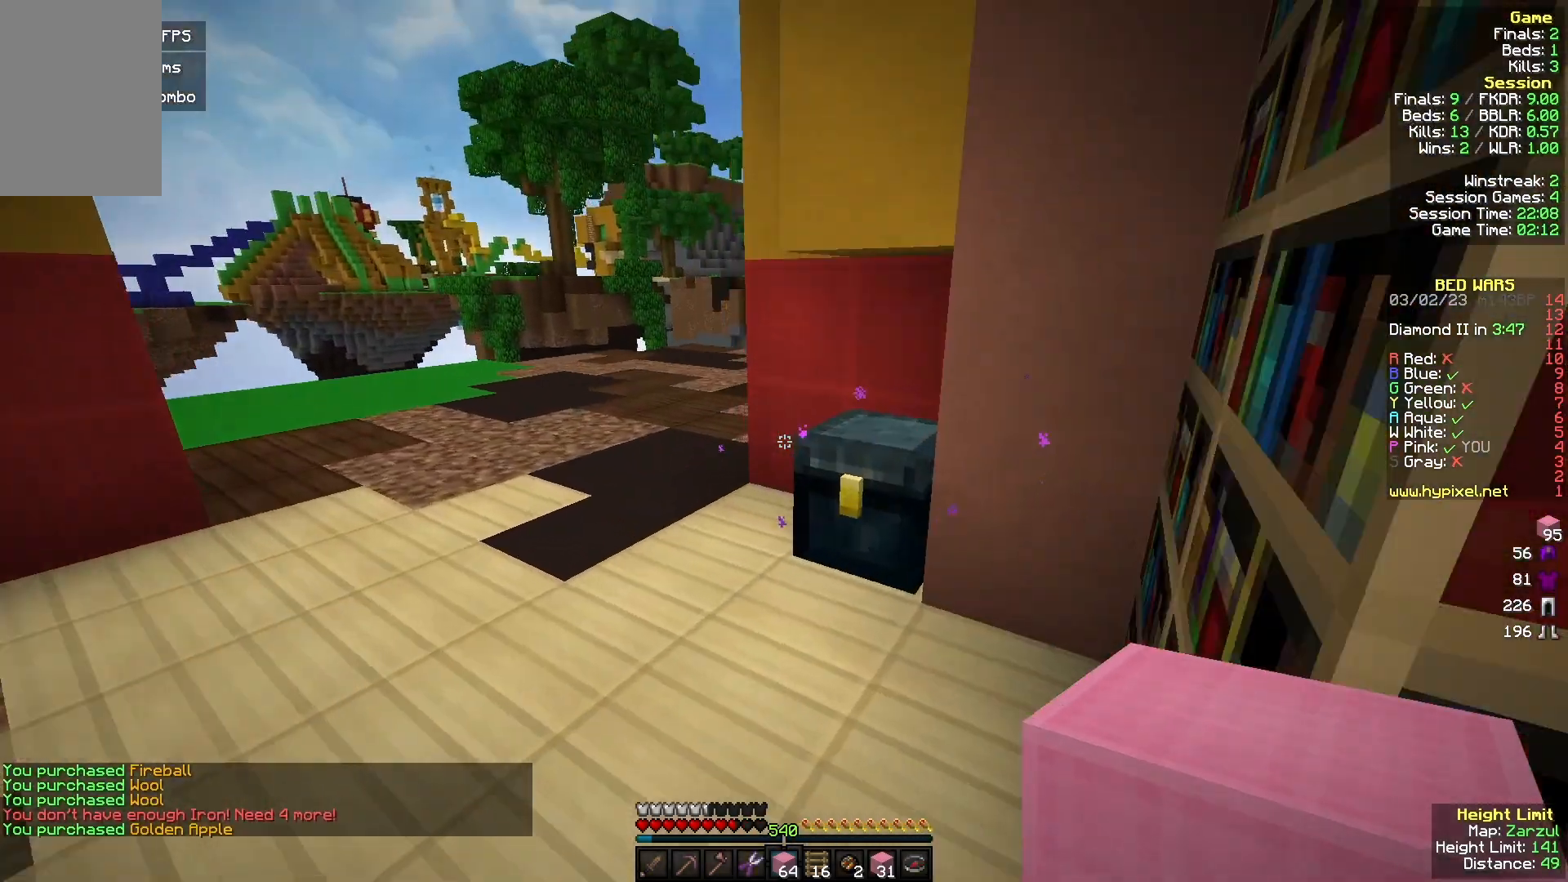
{"keys": [], "mouse": [], "events": [[333, "mouse_right", "up"]]}
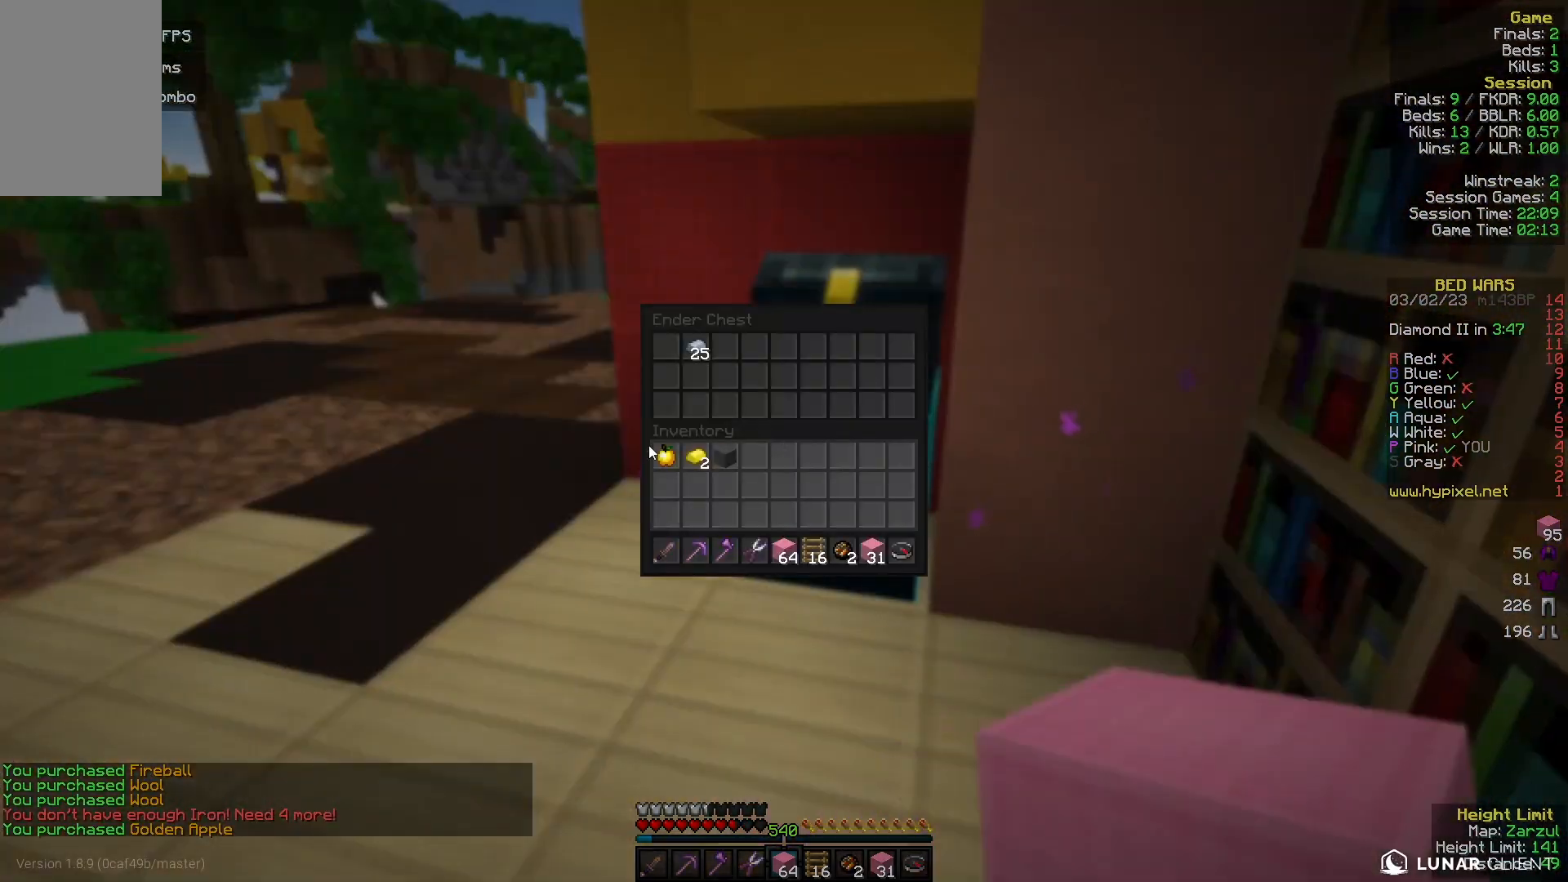
{"keys": [], "mouse": [], "events": []}
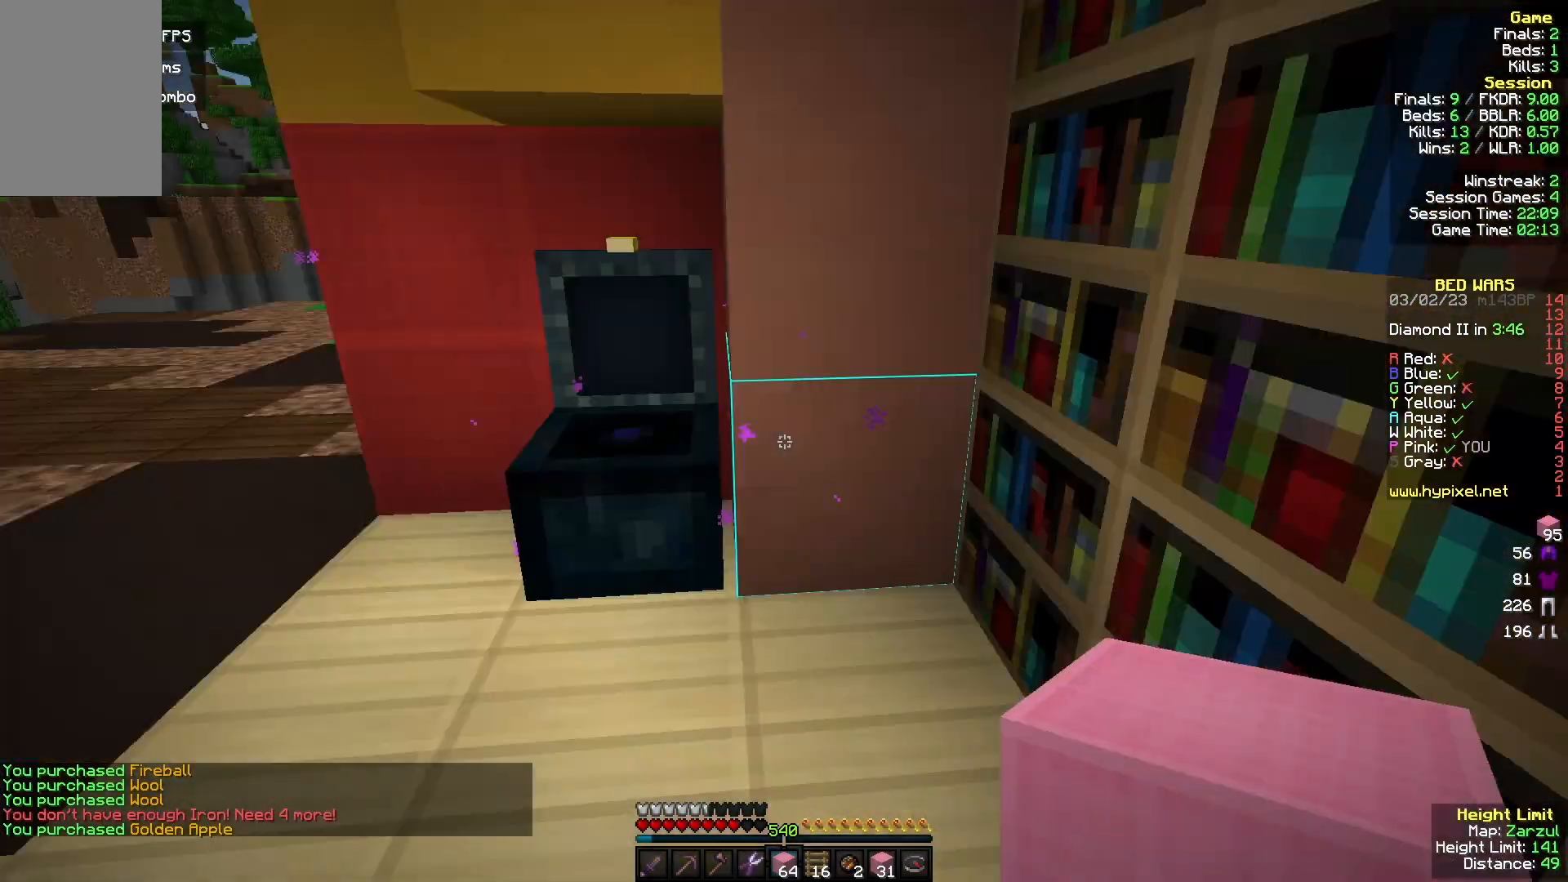
{"keys": [], "mouse": [], "events": [[33, "w", "down"], [400, "w", "up"]]}
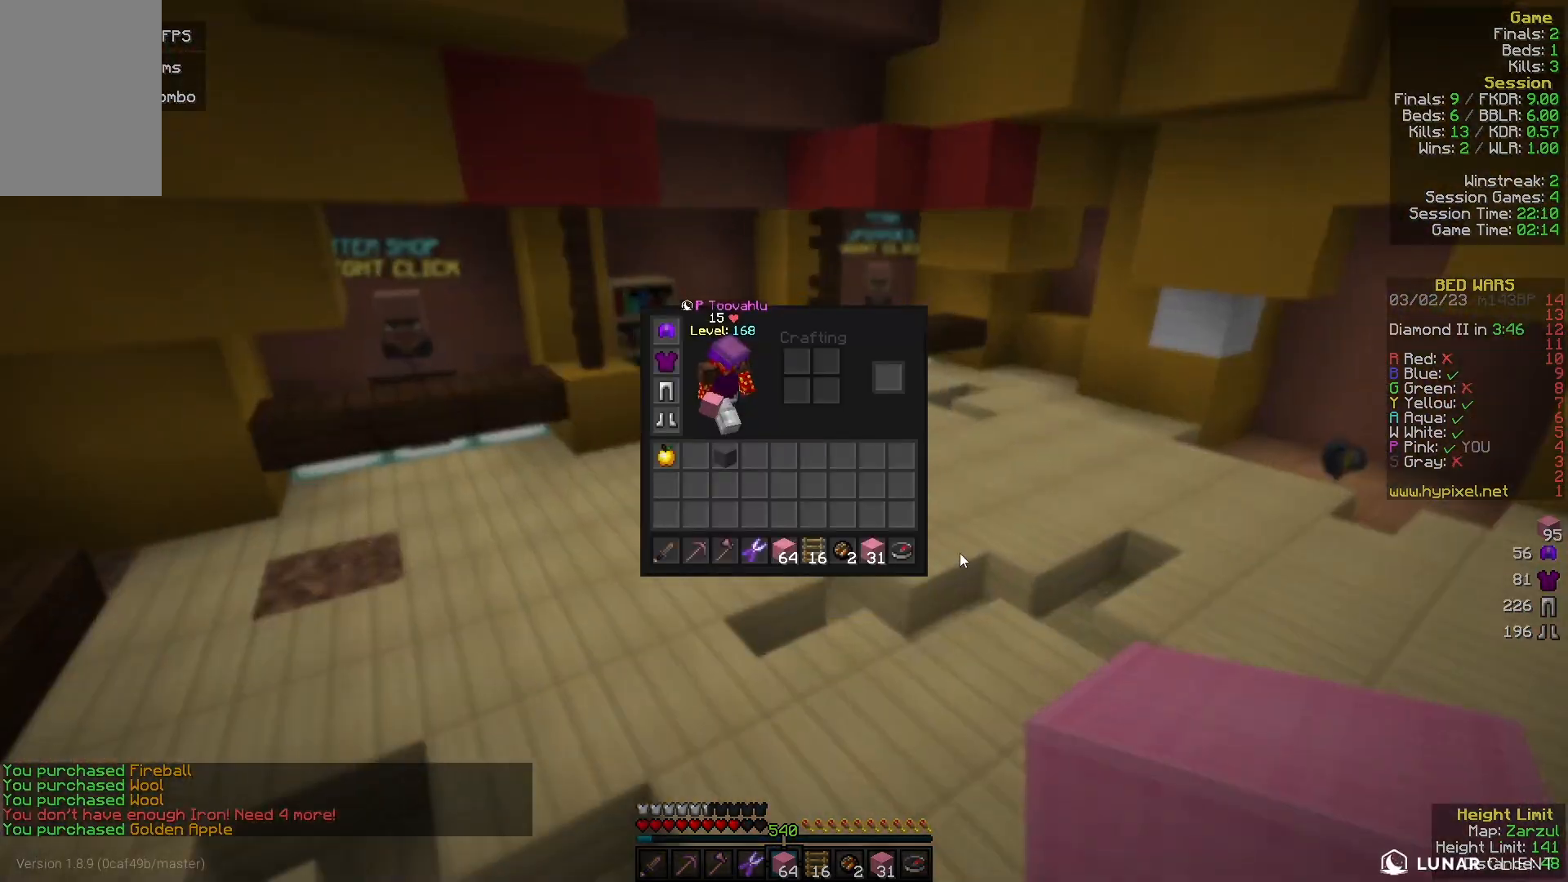
{"keys": [], "mouse": [], "events": []}
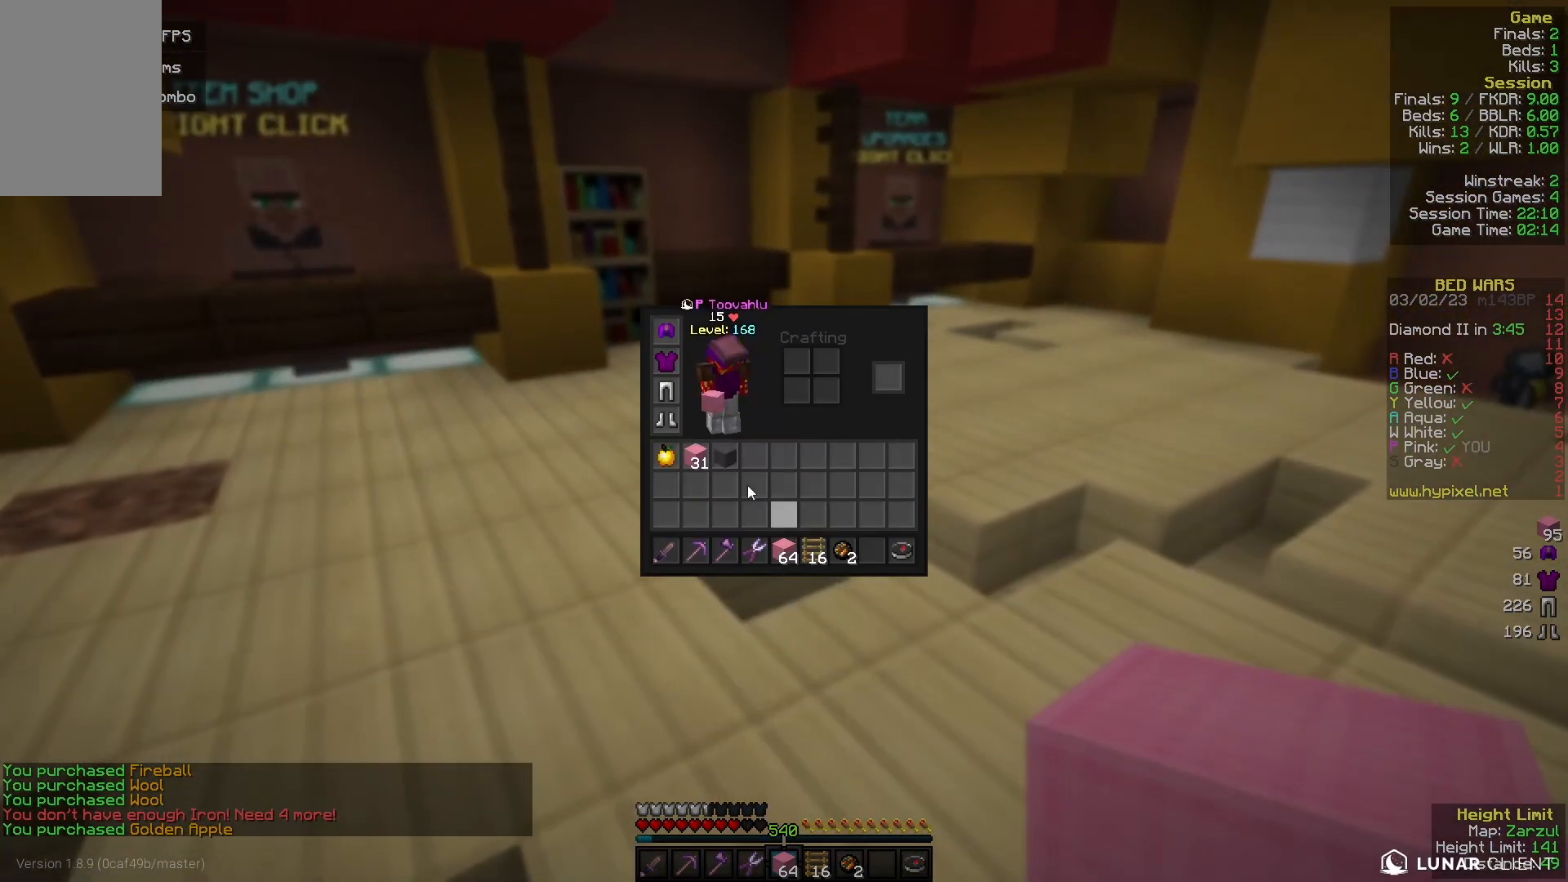
{"keys": ["w"], "mouse": [], "events": [[467, "w", "down"]]}
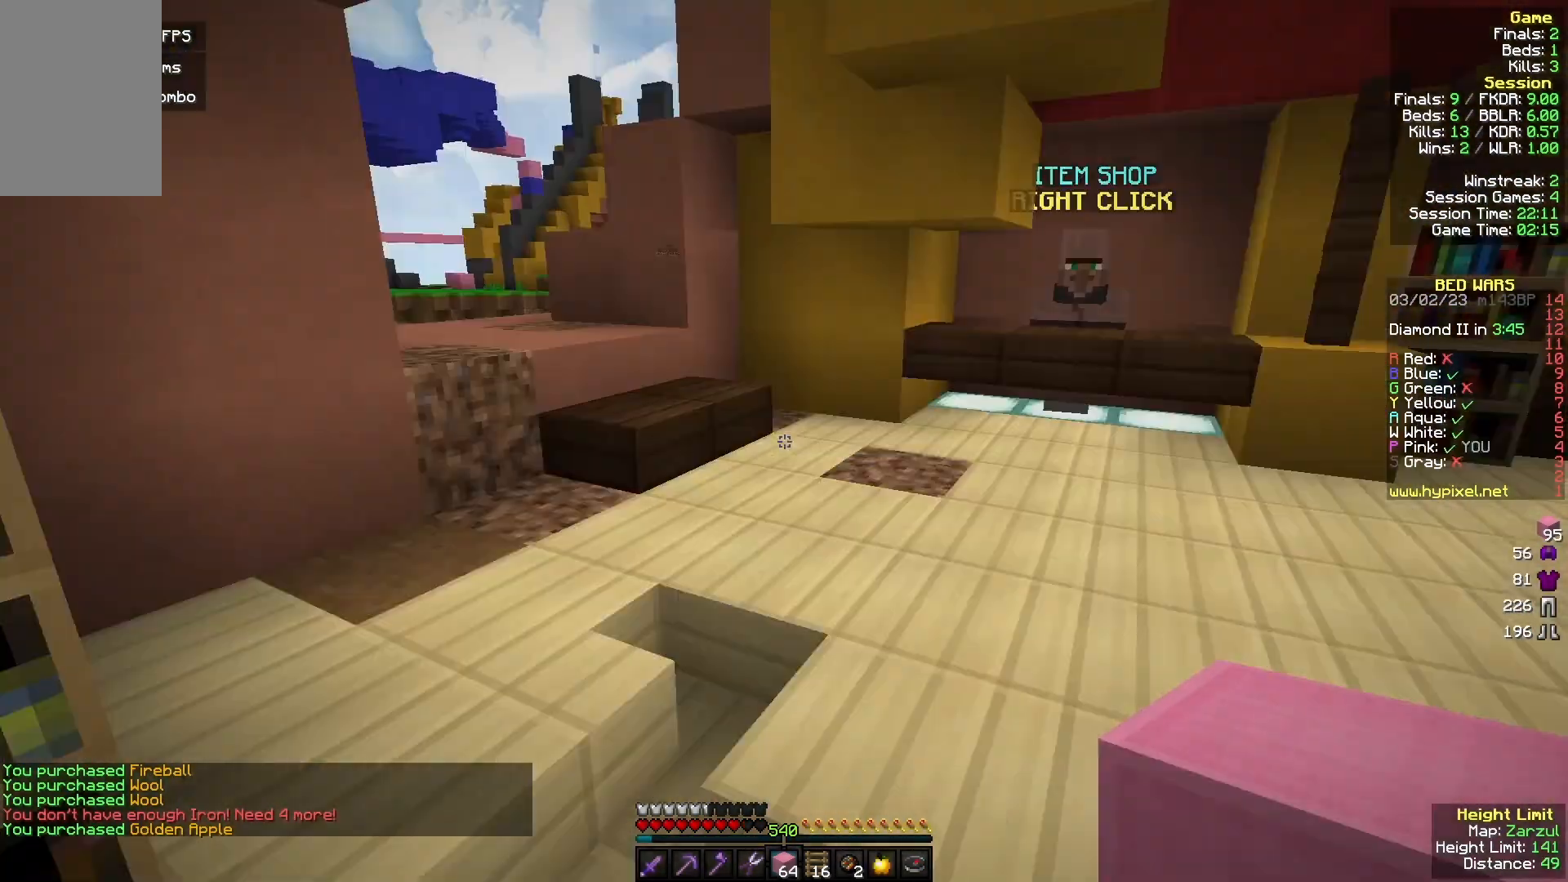
{"keys": ["w"], "mouse": [], "events": []}
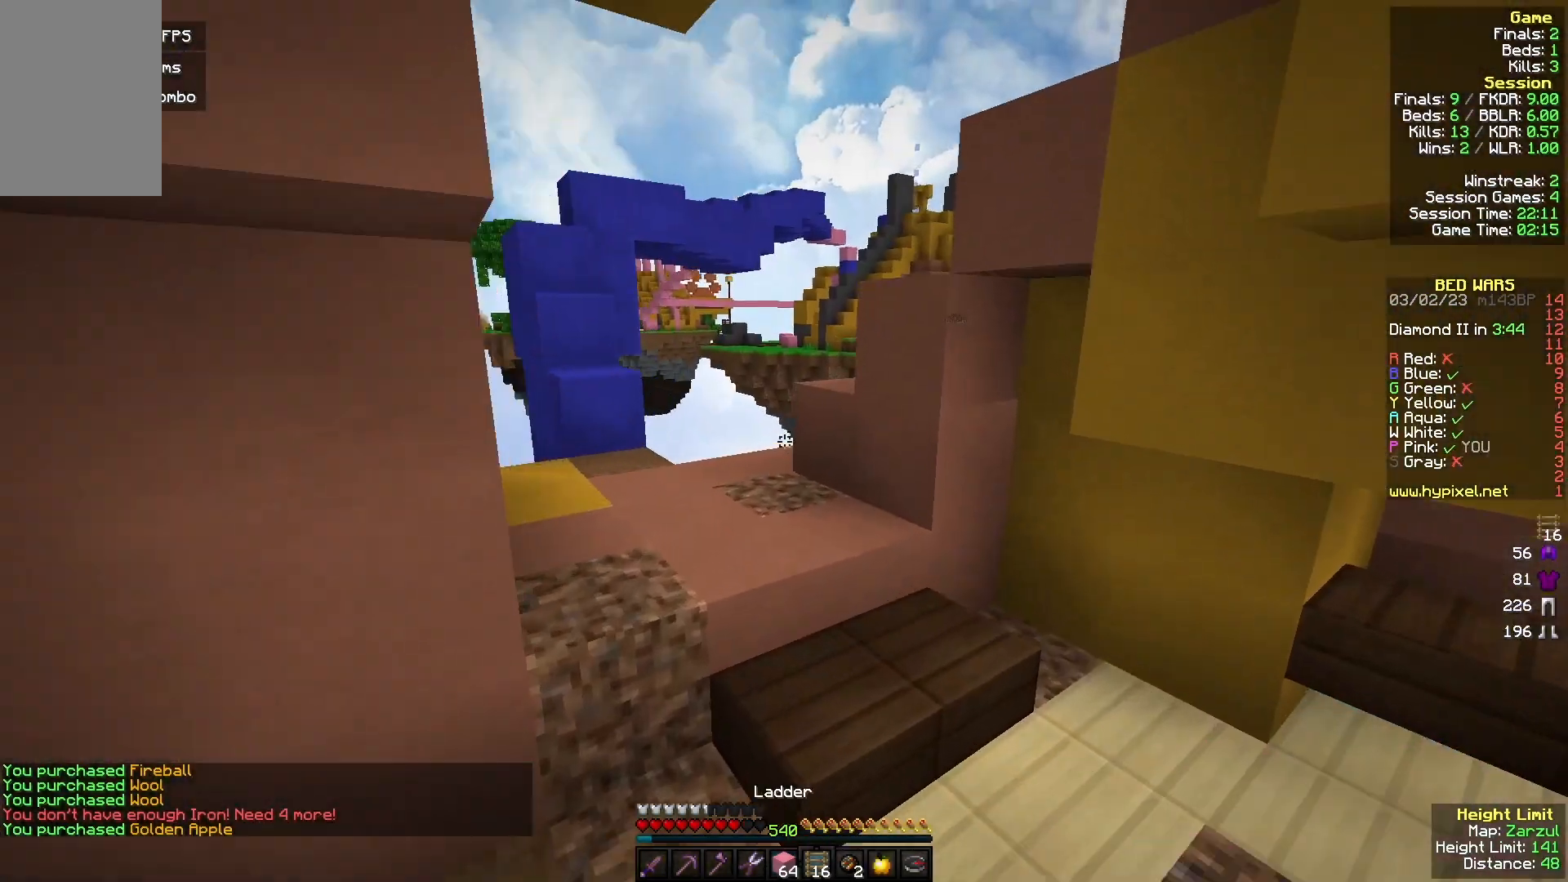
{"keys": ["w"], "mouse": [], "events": []}
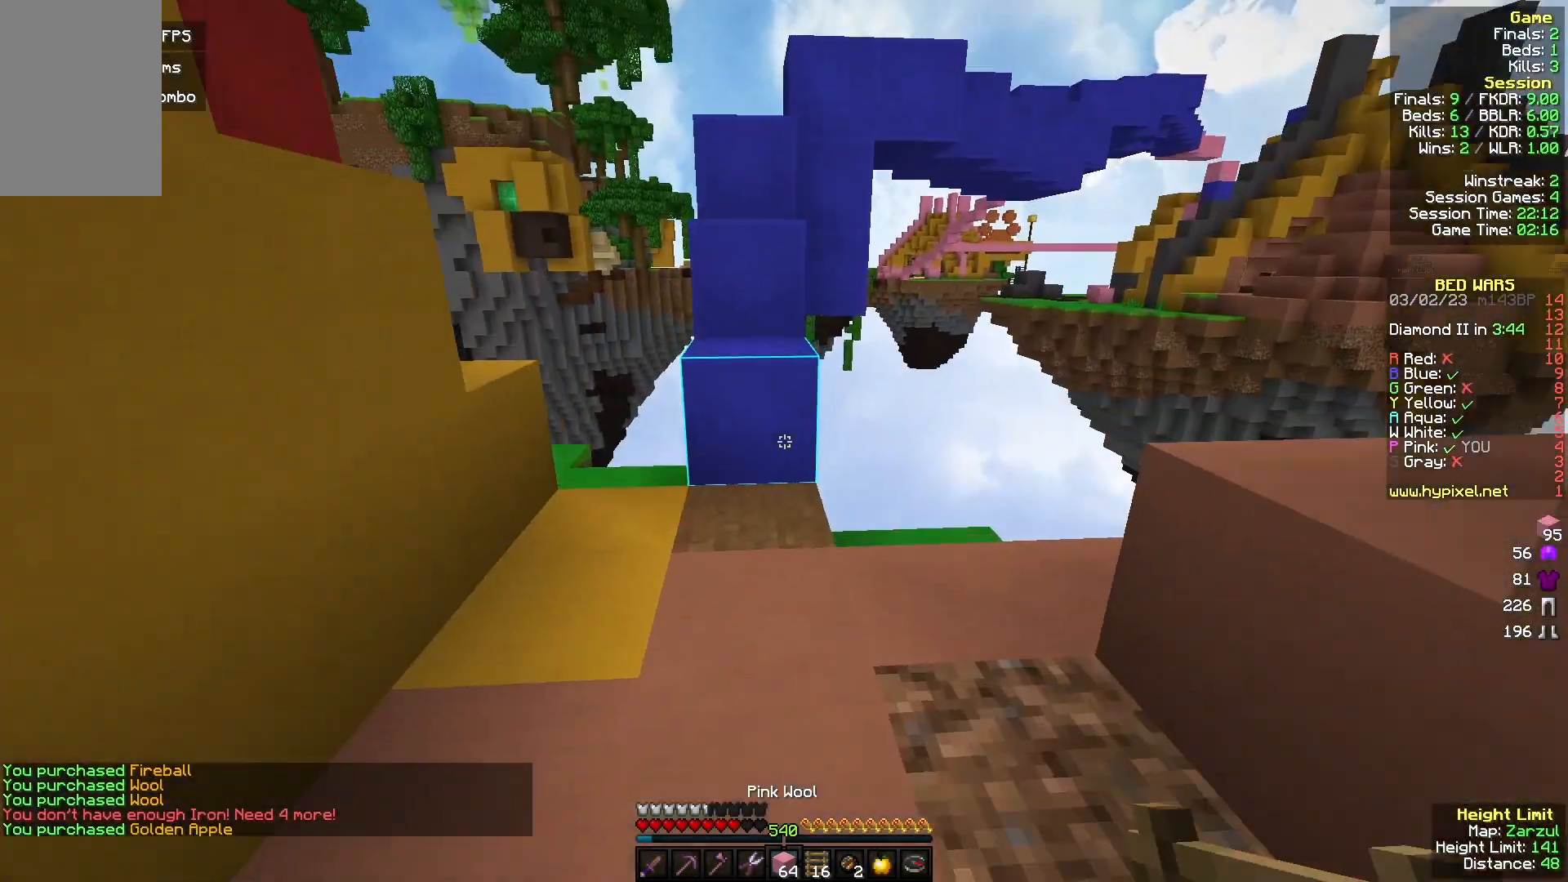
{"keys": ["d"], "mouse": [], "events": [[67, "mouse_right", "down"], [200, "mouse_right", "up"], [267, "d", "down"], [300, "w", "up"]]}
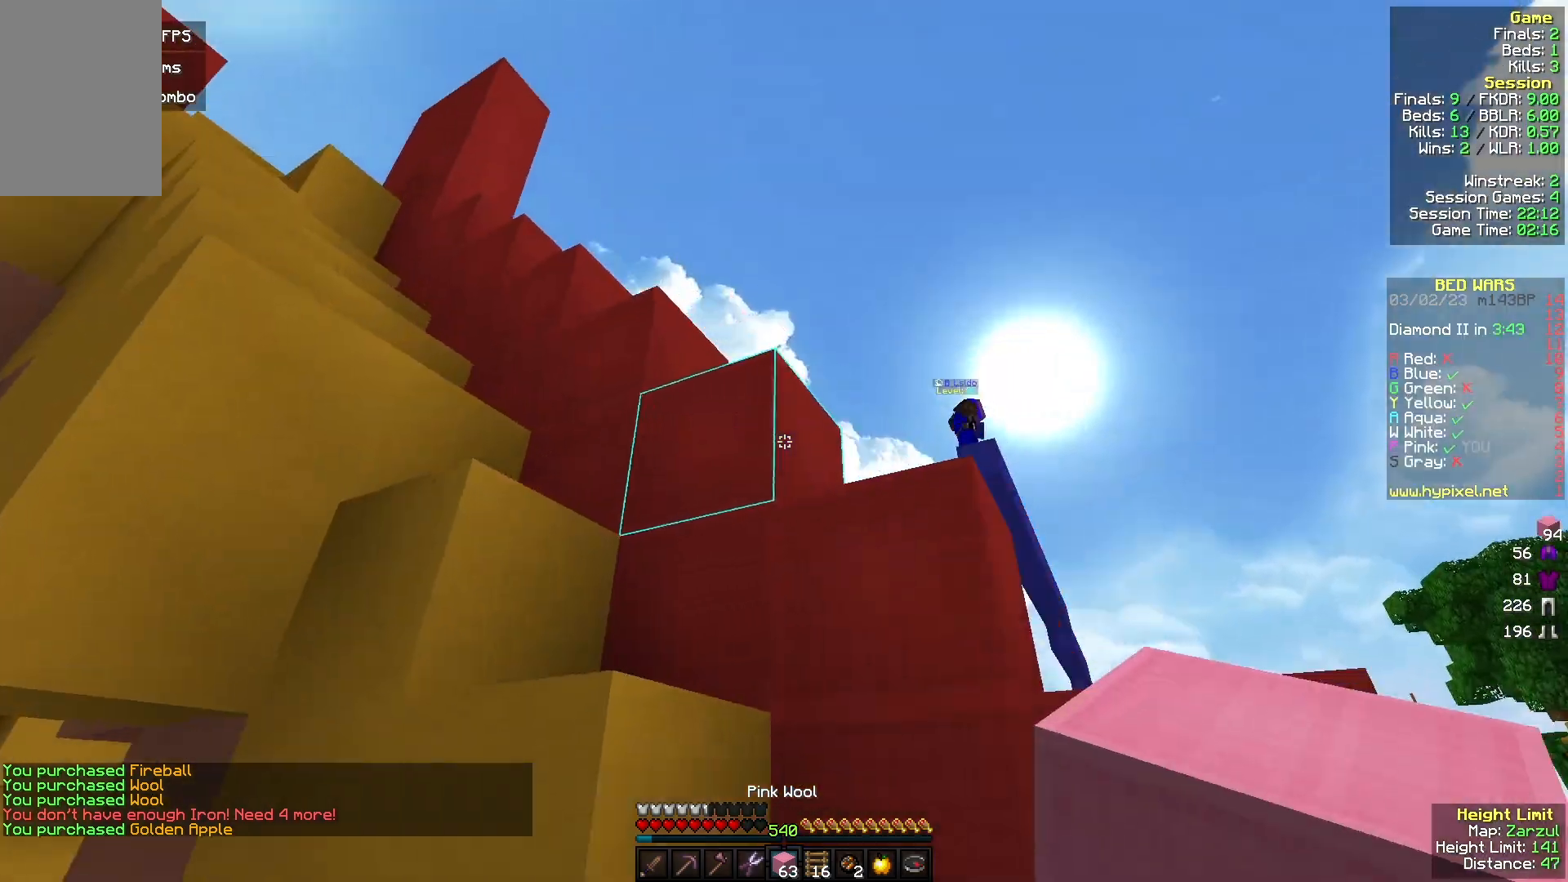
{"keys": [], "mouse": [], "events": [[33, "d", "up"], [67, "s", "down"], [167, "d", "down"], [233, "s", "up"], [300, "d", "up"]]}
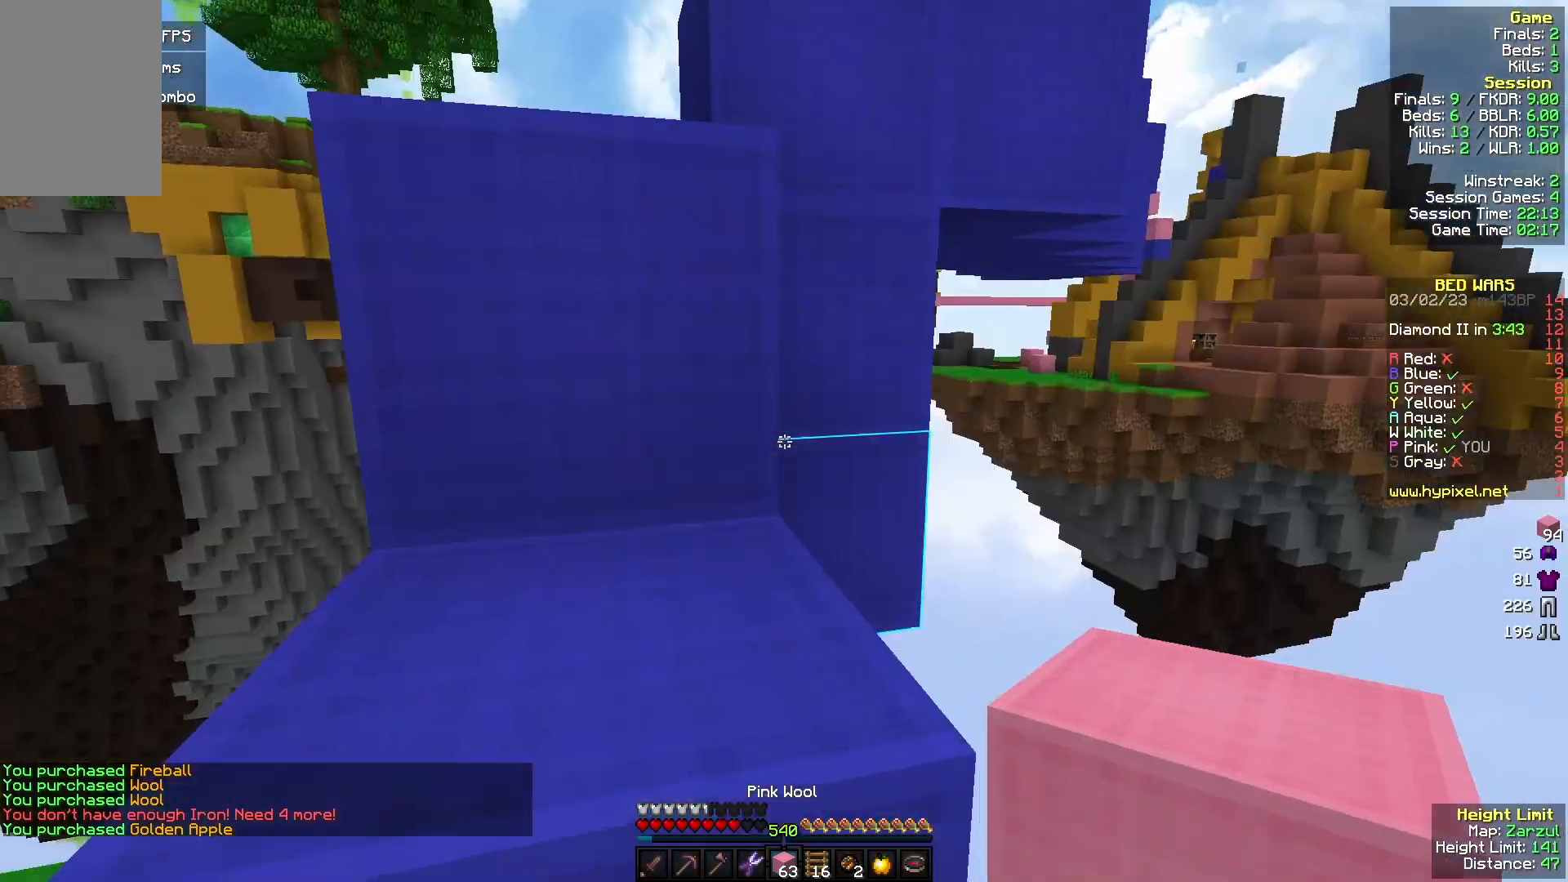
{"keys": ["a", "w"], "mouse": [], "events": [[100, "w", "down"], [300, "a", "down"]]}
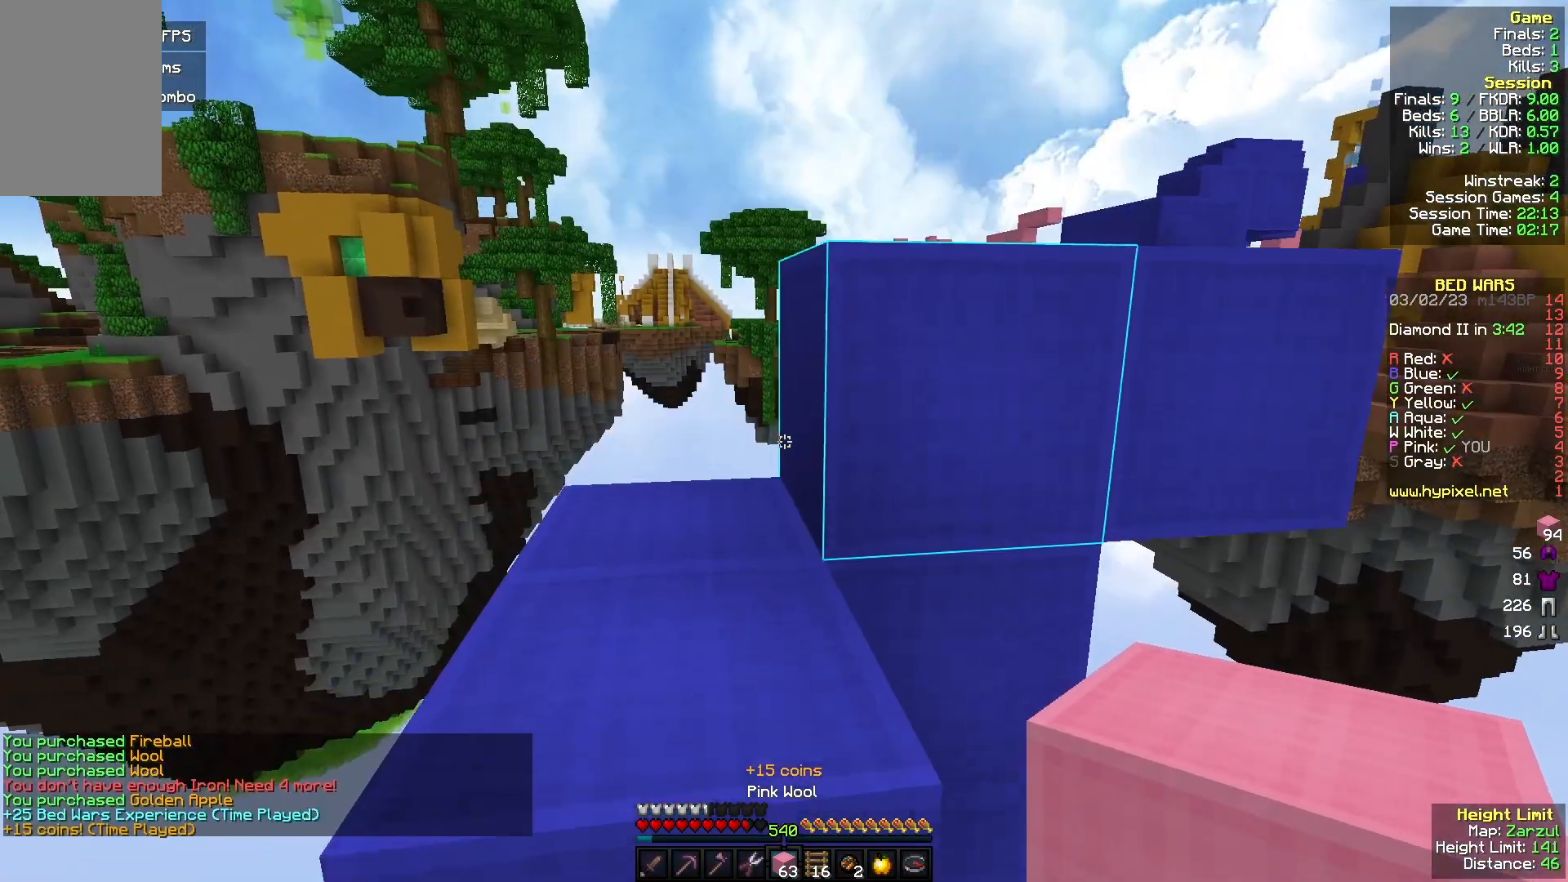
{"keys": ["w"], "mouse": [], "events": [[100, "a", "up"], [200, "a", "down"], [333, "a", "up"]]}
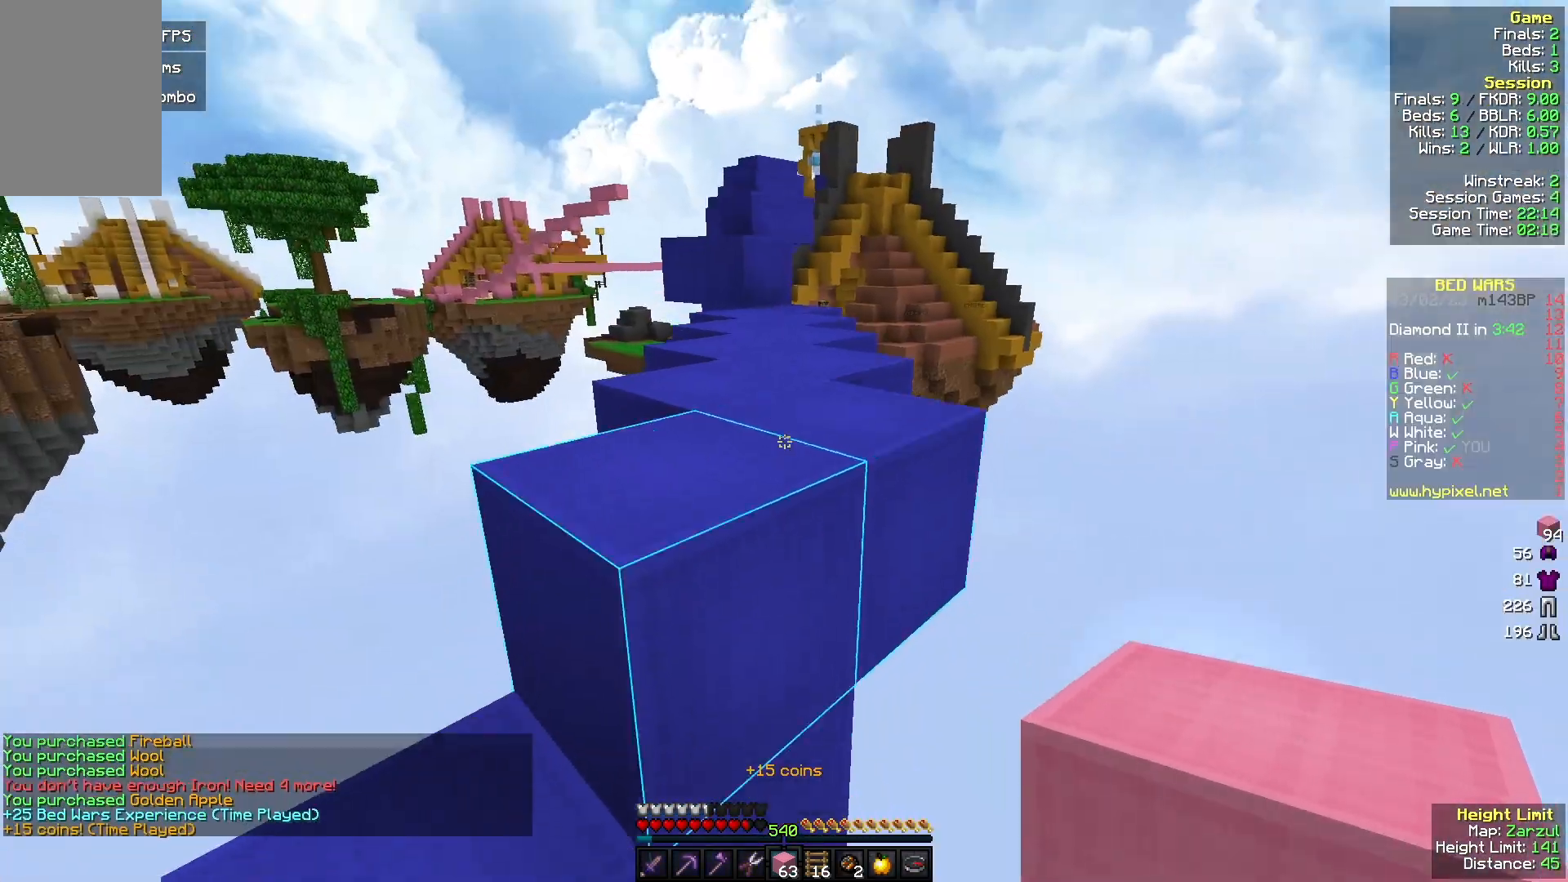
{"keys": ["w"], "mouse": [], "events": []}
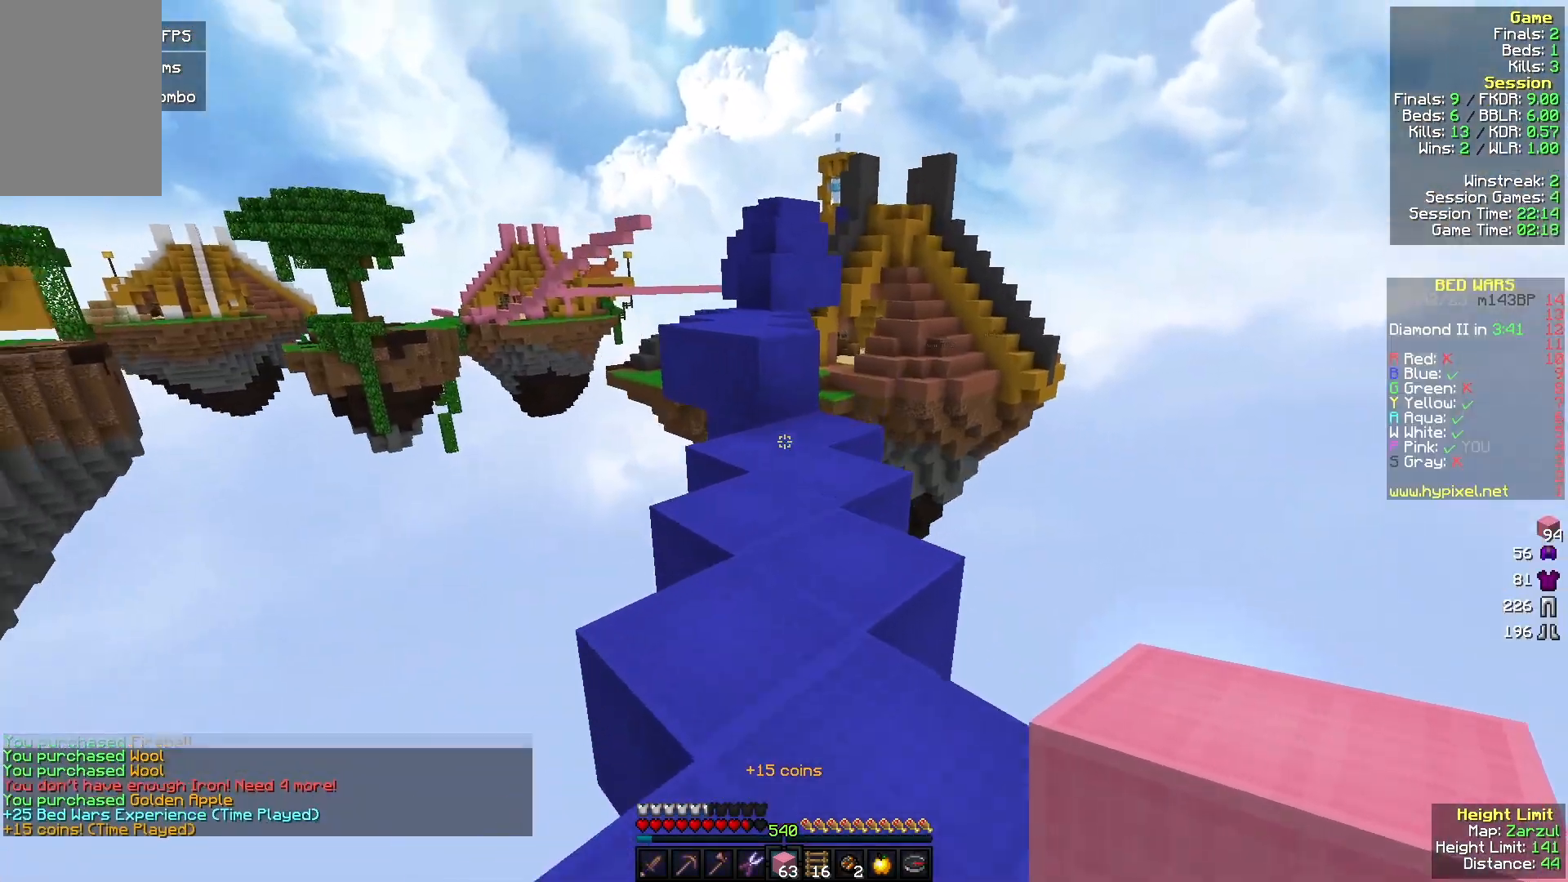
{"keys": ["w"], "mouse": [], "events": []}
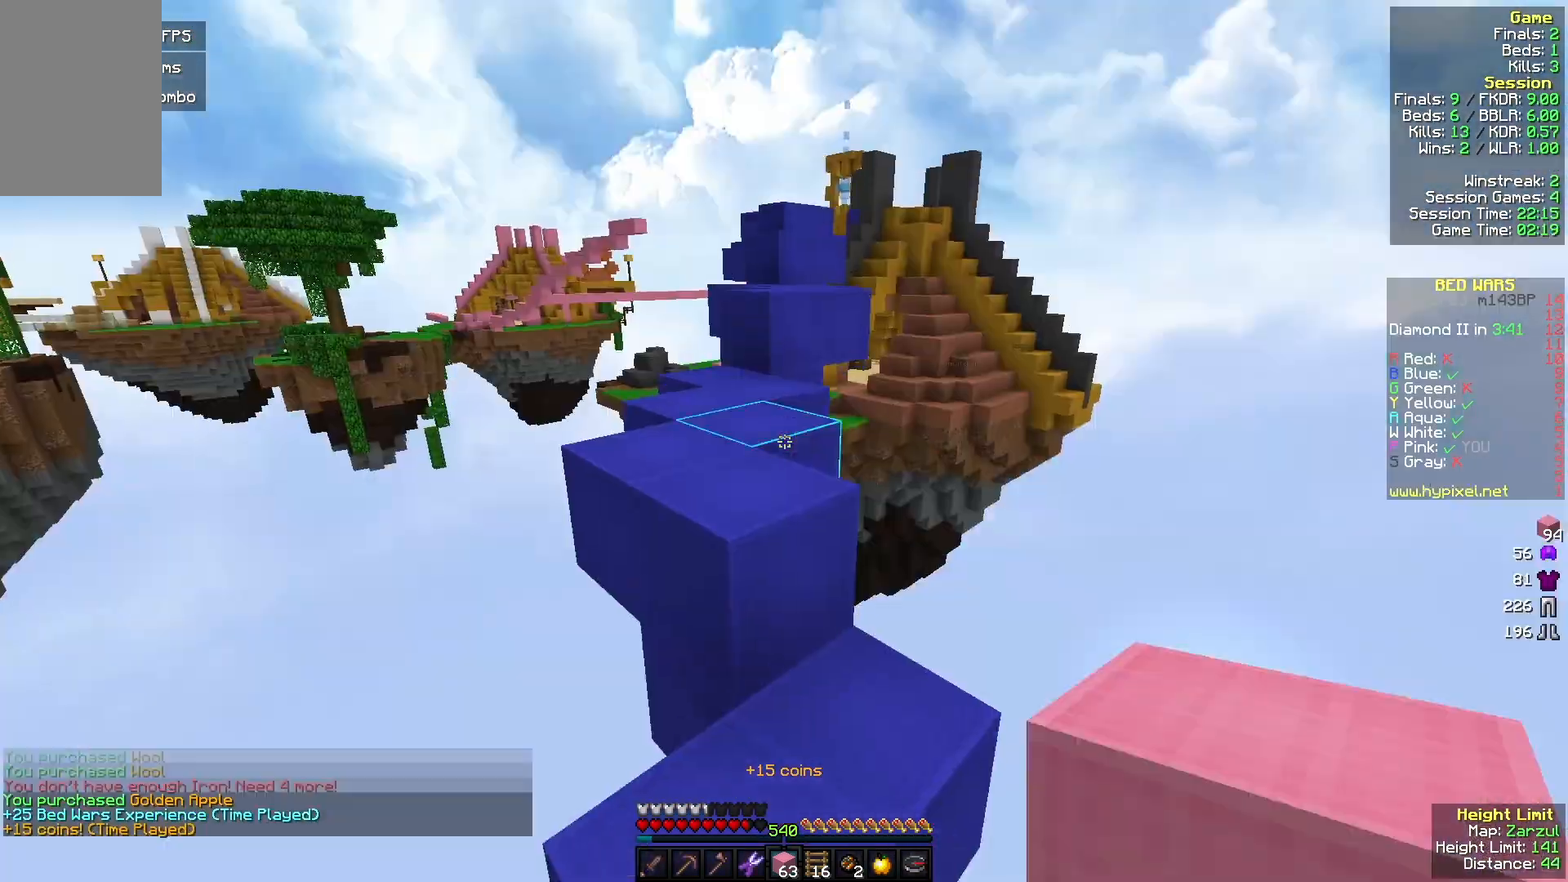
{"keys": ["w"], "mouse": [], "events": [[200, "a", "down"], [333, "a", "up"]]}
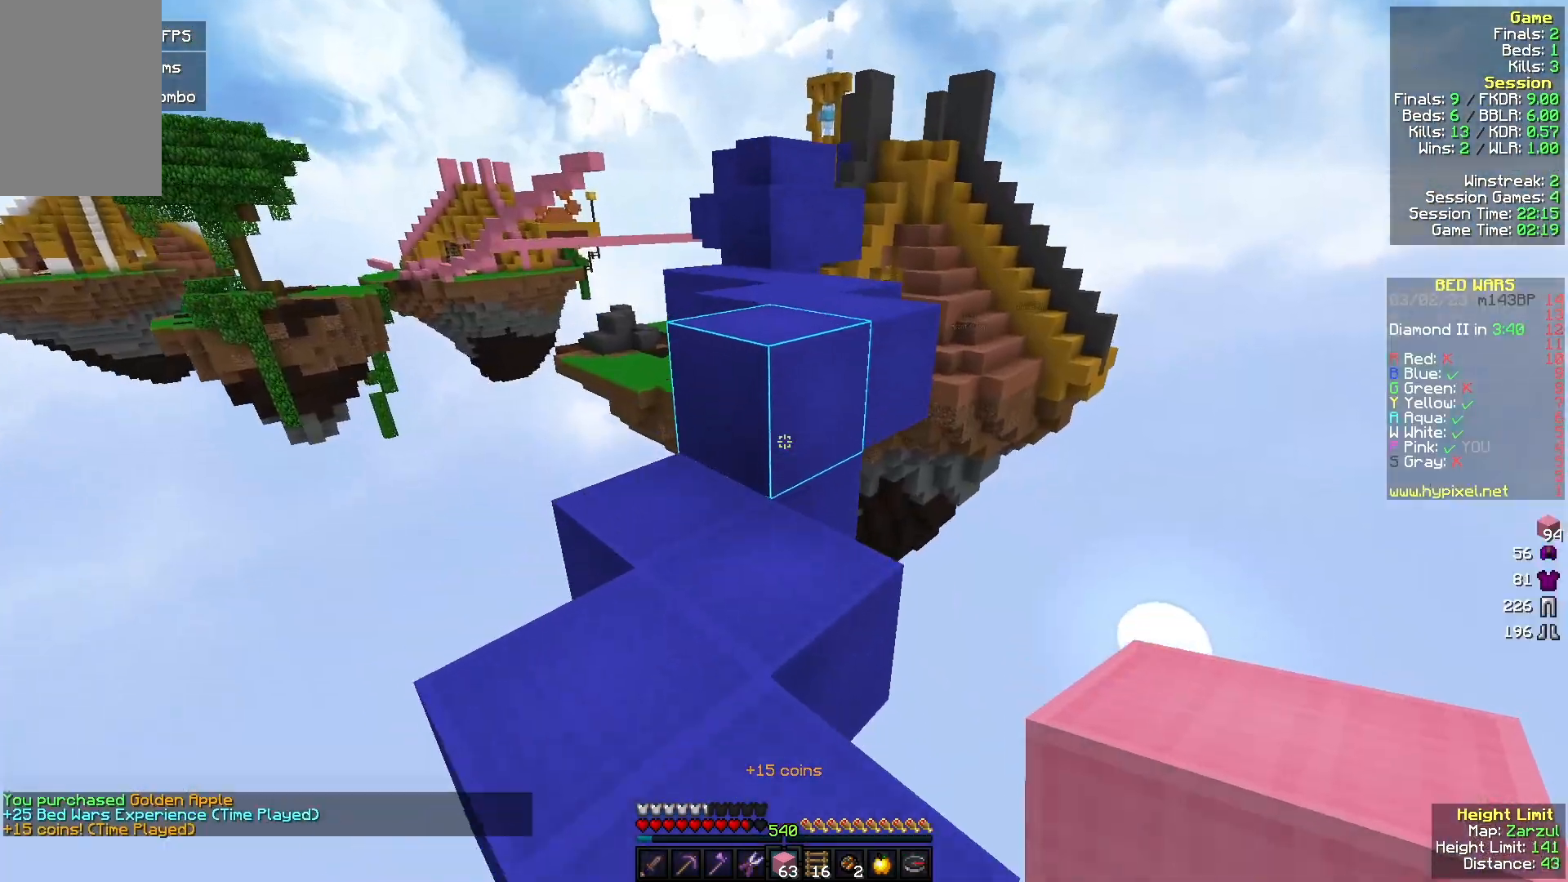
{"keys": ["d", "w"], "mouse": [], "events": [[33, "mouse_right", "down"], [100, "w", "up"], [167, "mouse_right", "up"], [200, "w", "down"], [500, "d", "down"]]}
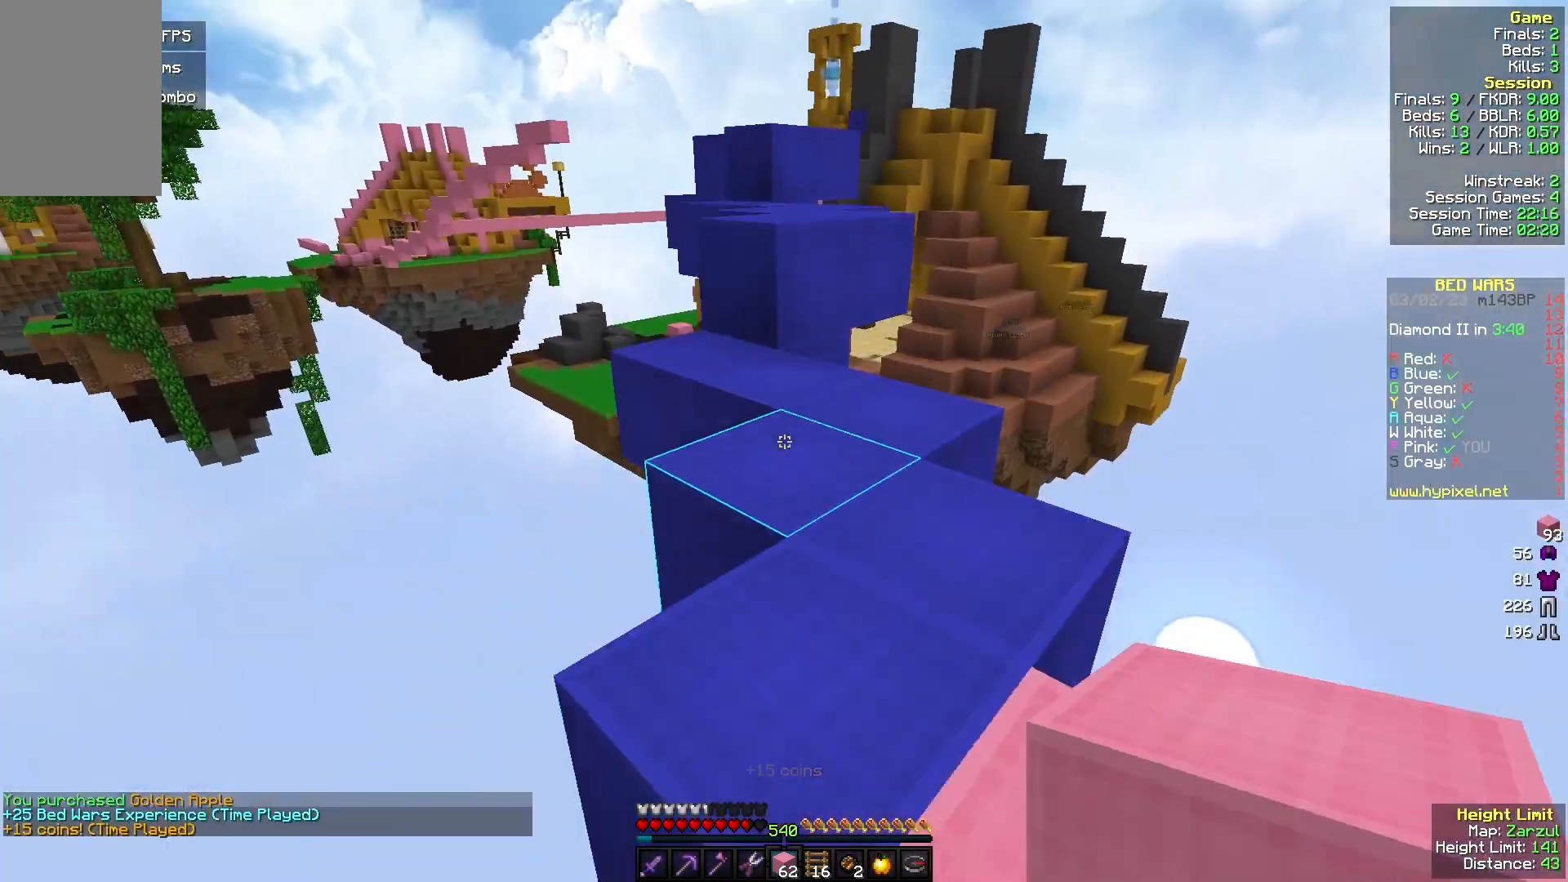
{"keys": ["w"], "mouse": [], "events": [[33, "w", "up"], [167, "d", "up"], [467, "w", "down"]]}
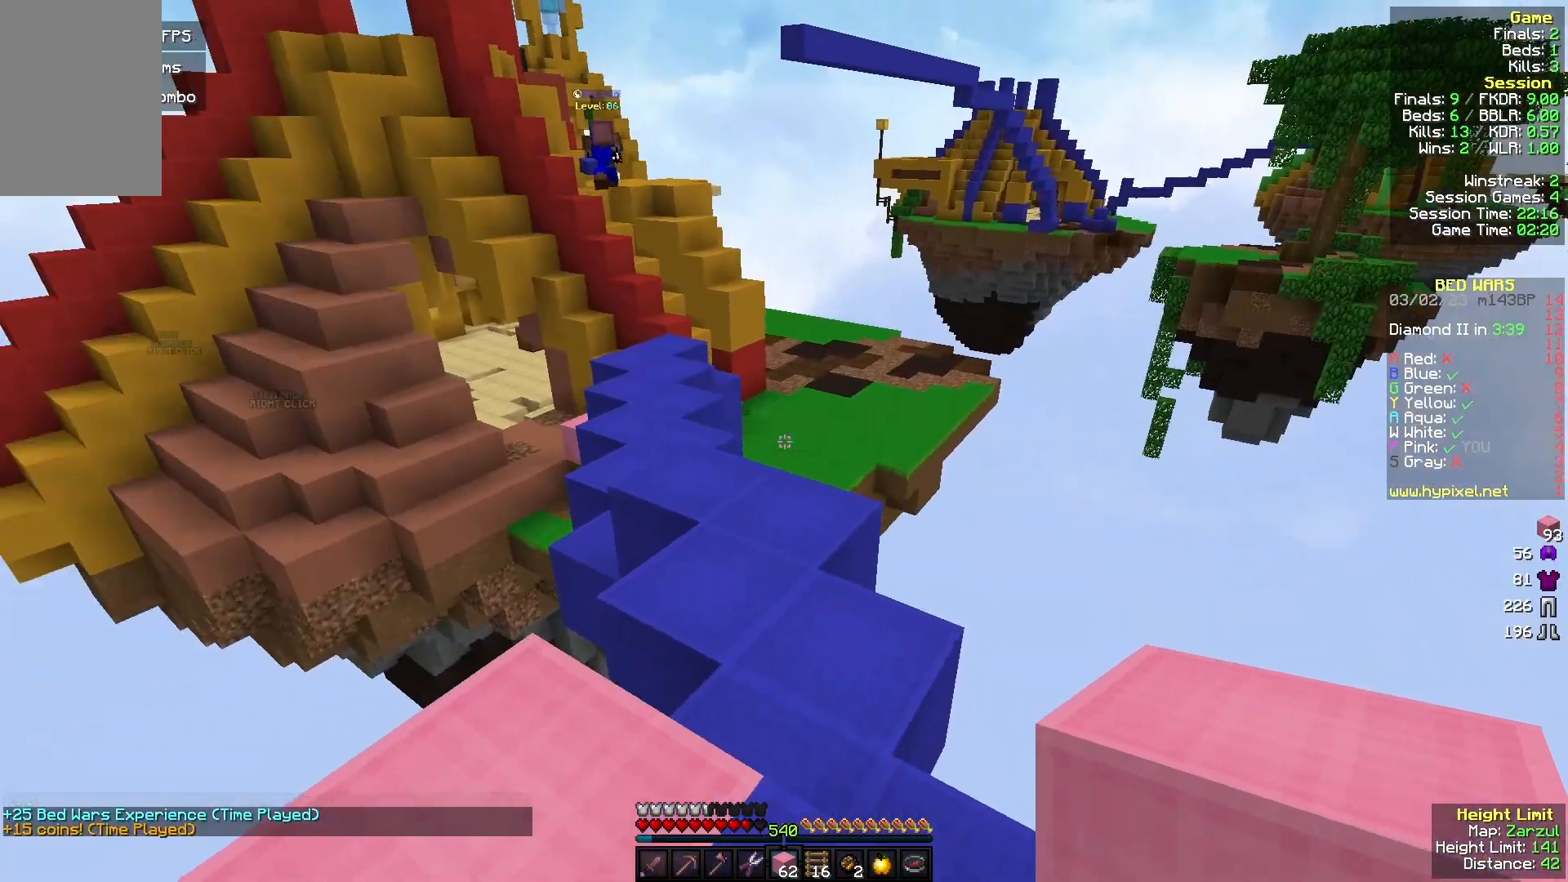
{"keys": ["w"], "mouse": [], "events": []}
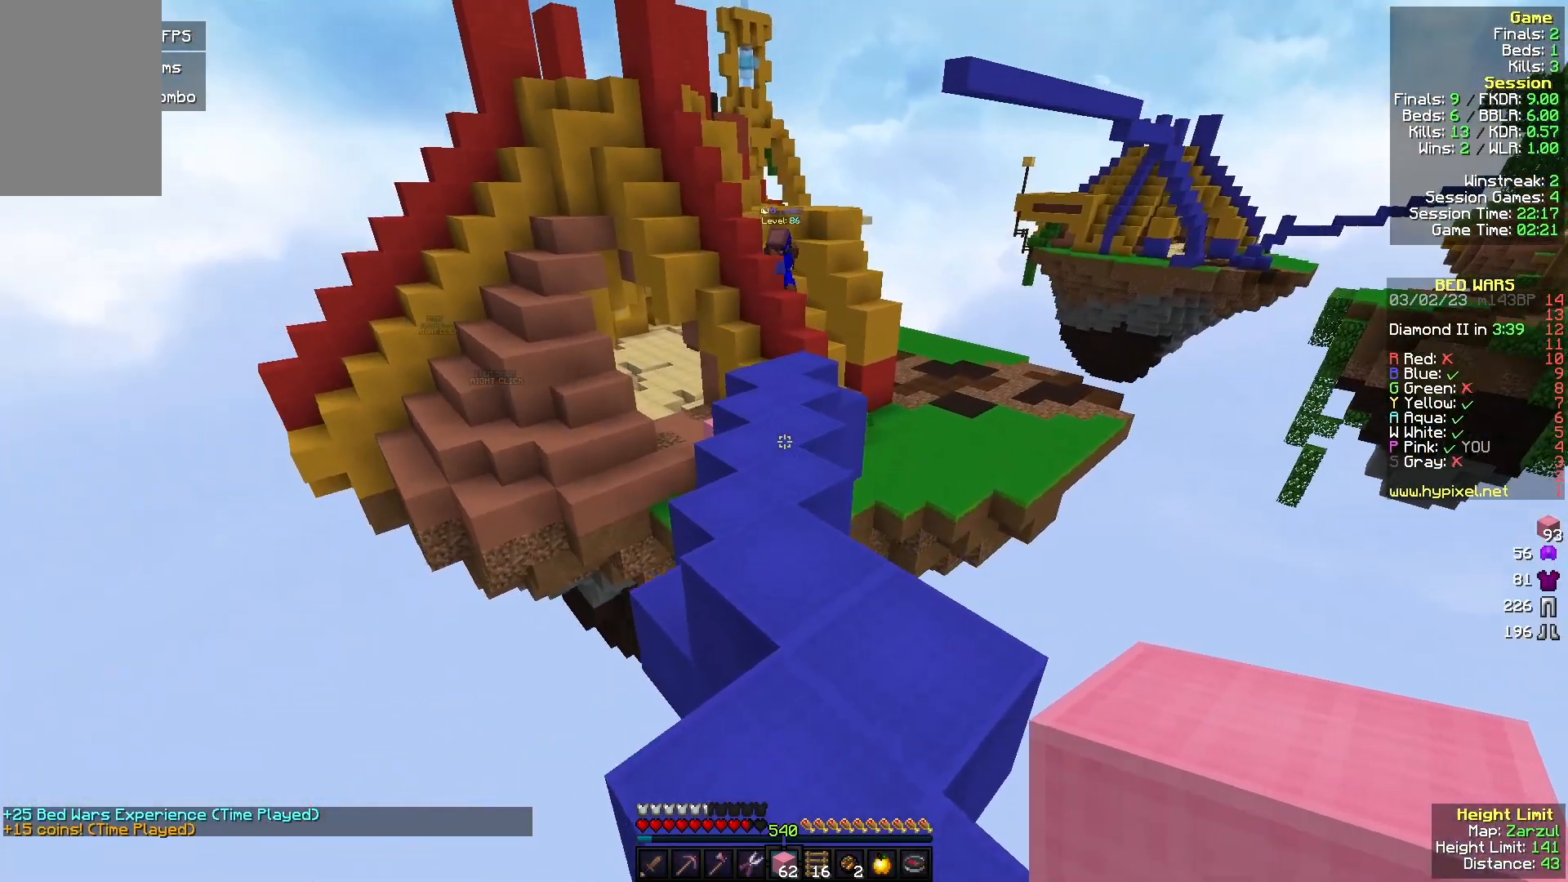
{"keys": ["w"], "mouse": [], "events": []}
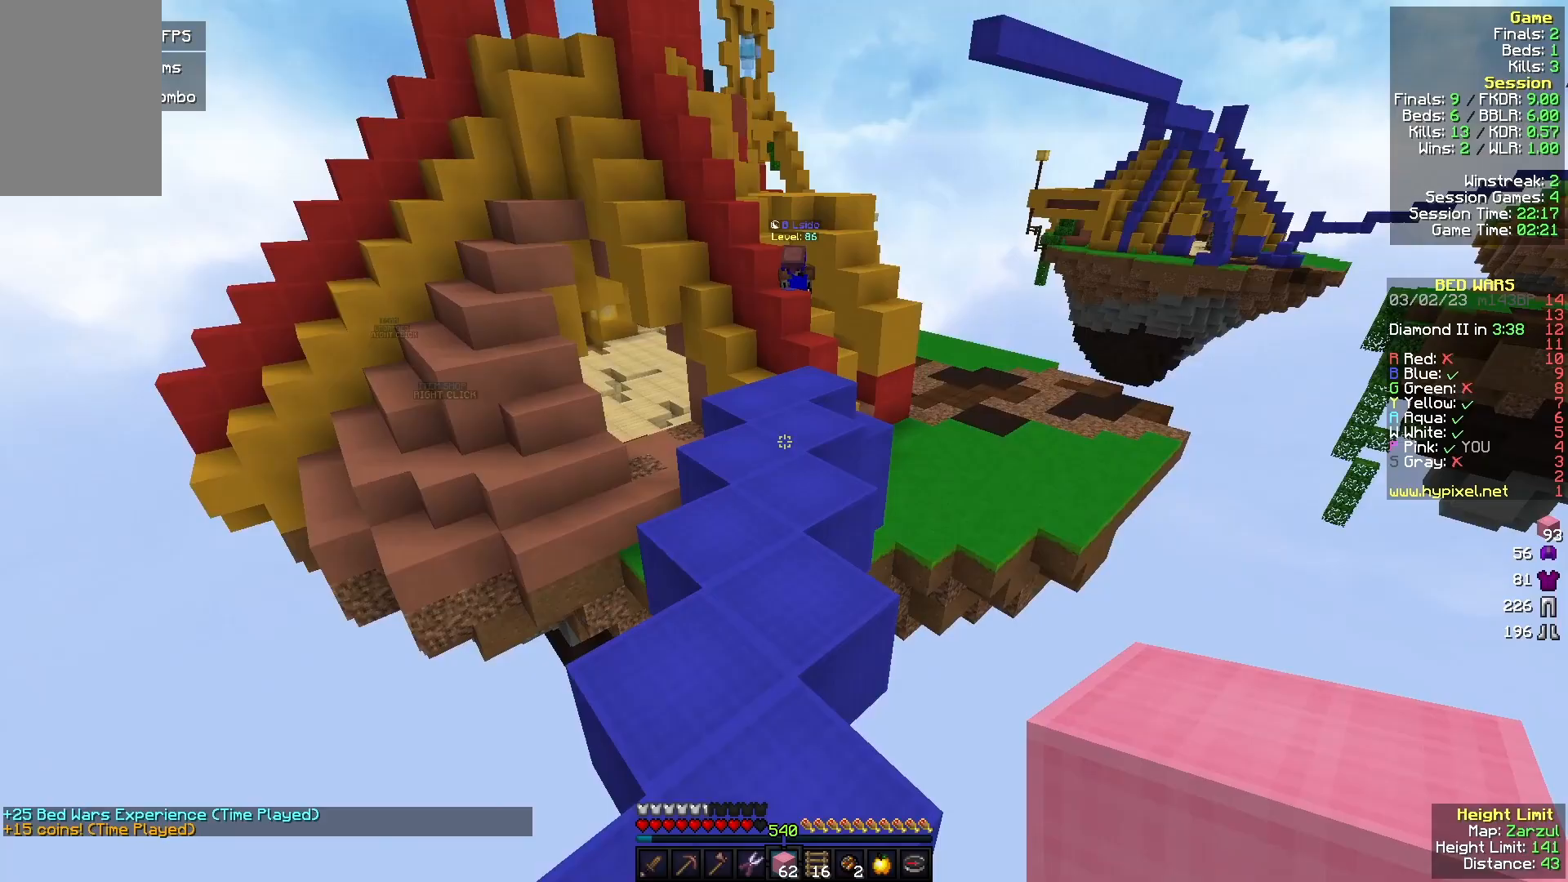
{"keys": ["w"], "mouse": [], "events": []}
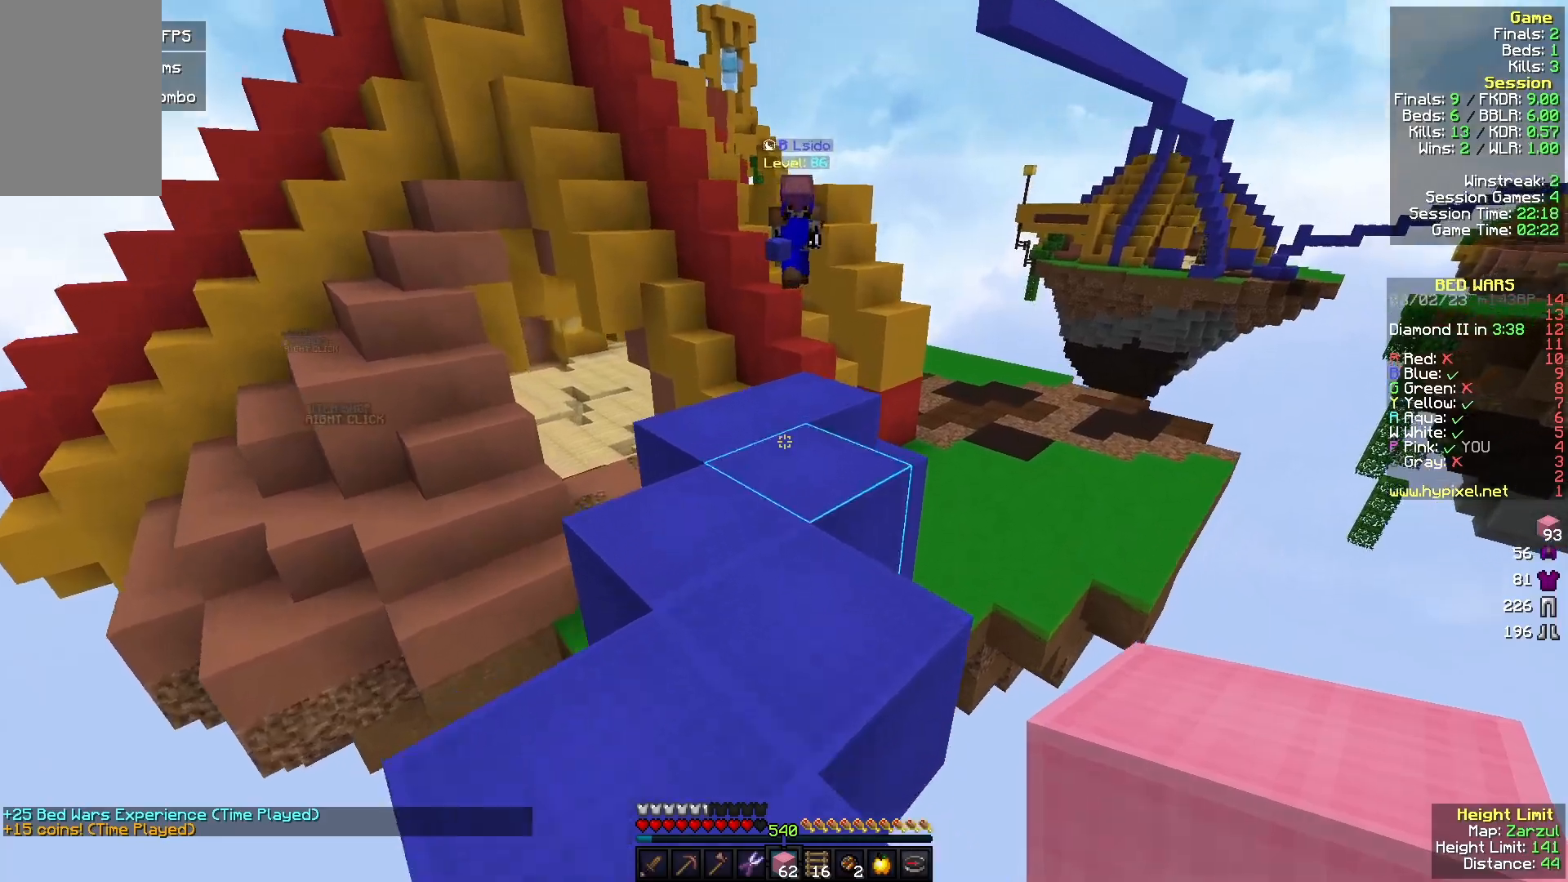
{"keys": [], "mouse": ["right"], "events": [[100, "w", "up"], [267, "mouse_right", "down"]]}
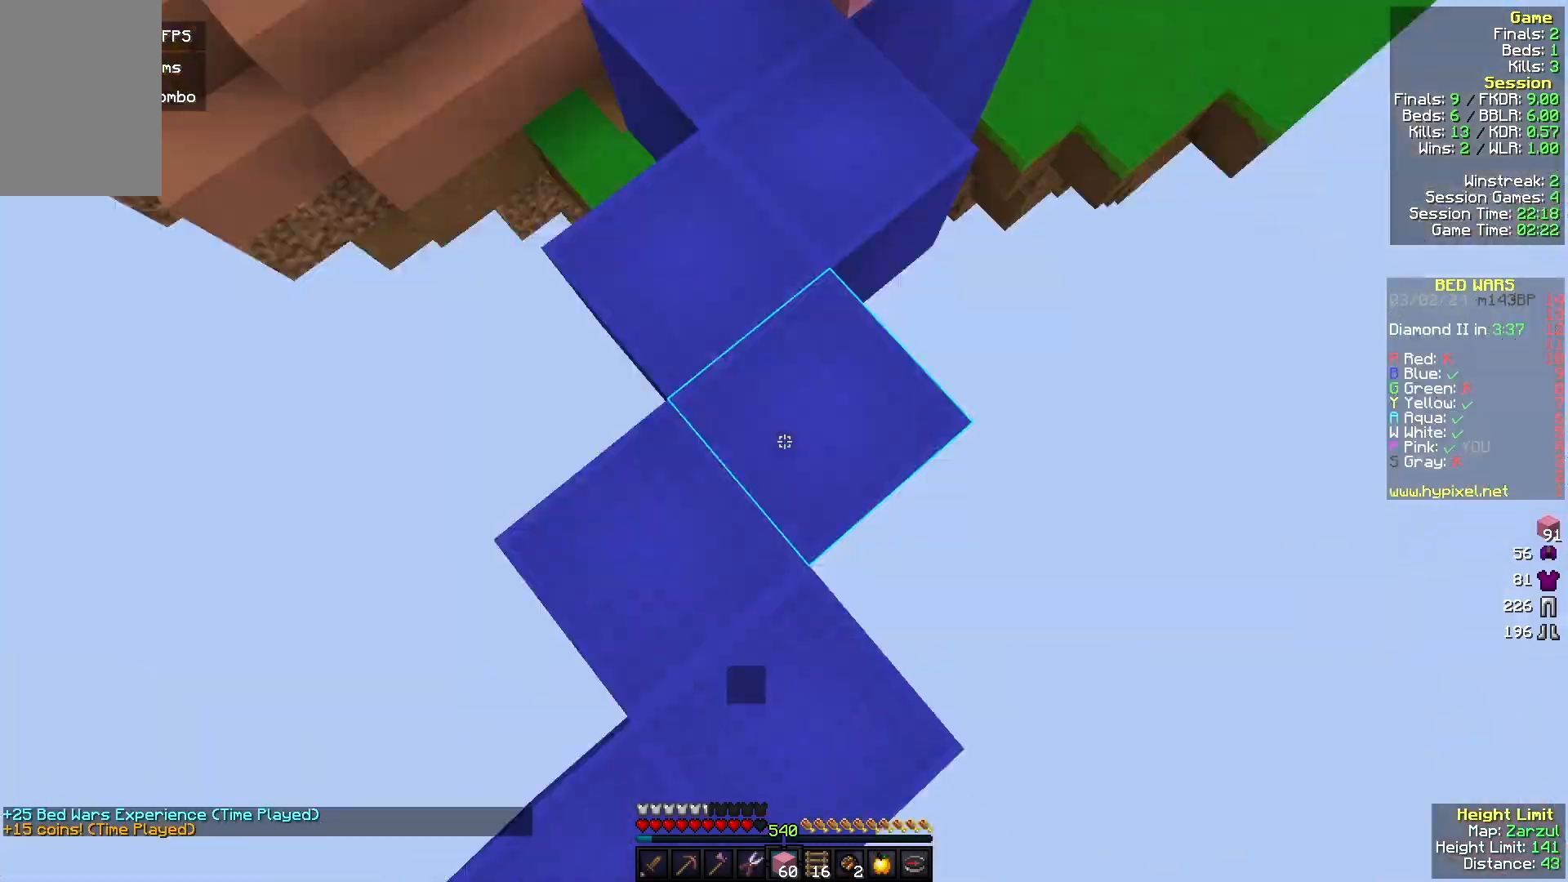
{"keys": [], "mouse": [], "events": [[67, "mouse_right", "up"], [133, "mouse_right", "down"], [200, "mouse_right", "up"], [367, "mouse_right", "down"], [467, "mouse_right", "up"]]}
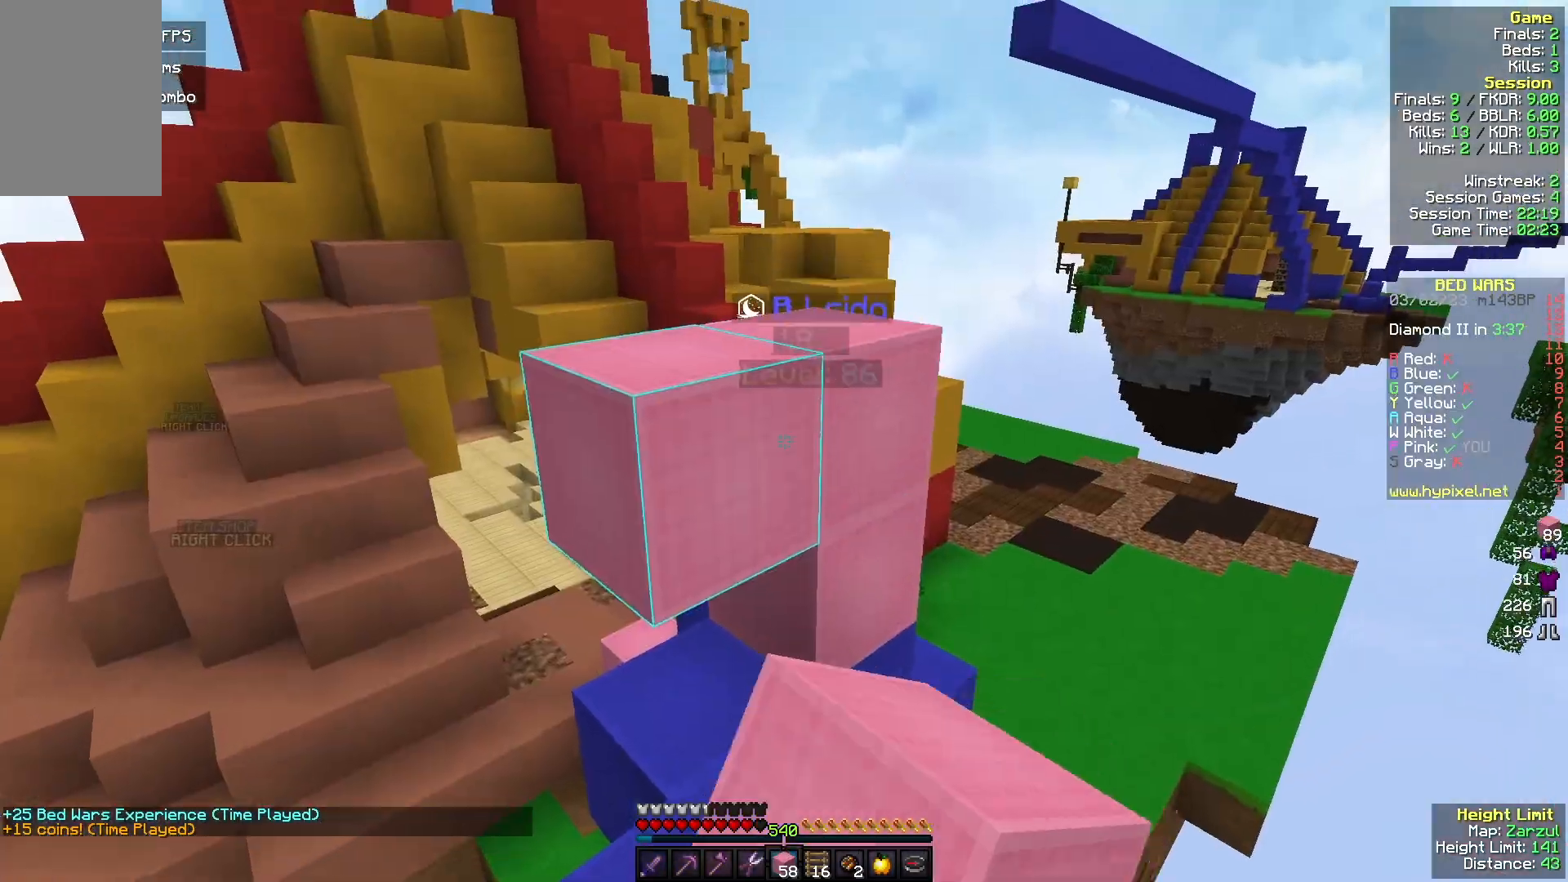
{"keys": ["d", "w"], "mouse": [], "events": [[133, "w", "down"], [500, "d", "down"]]}
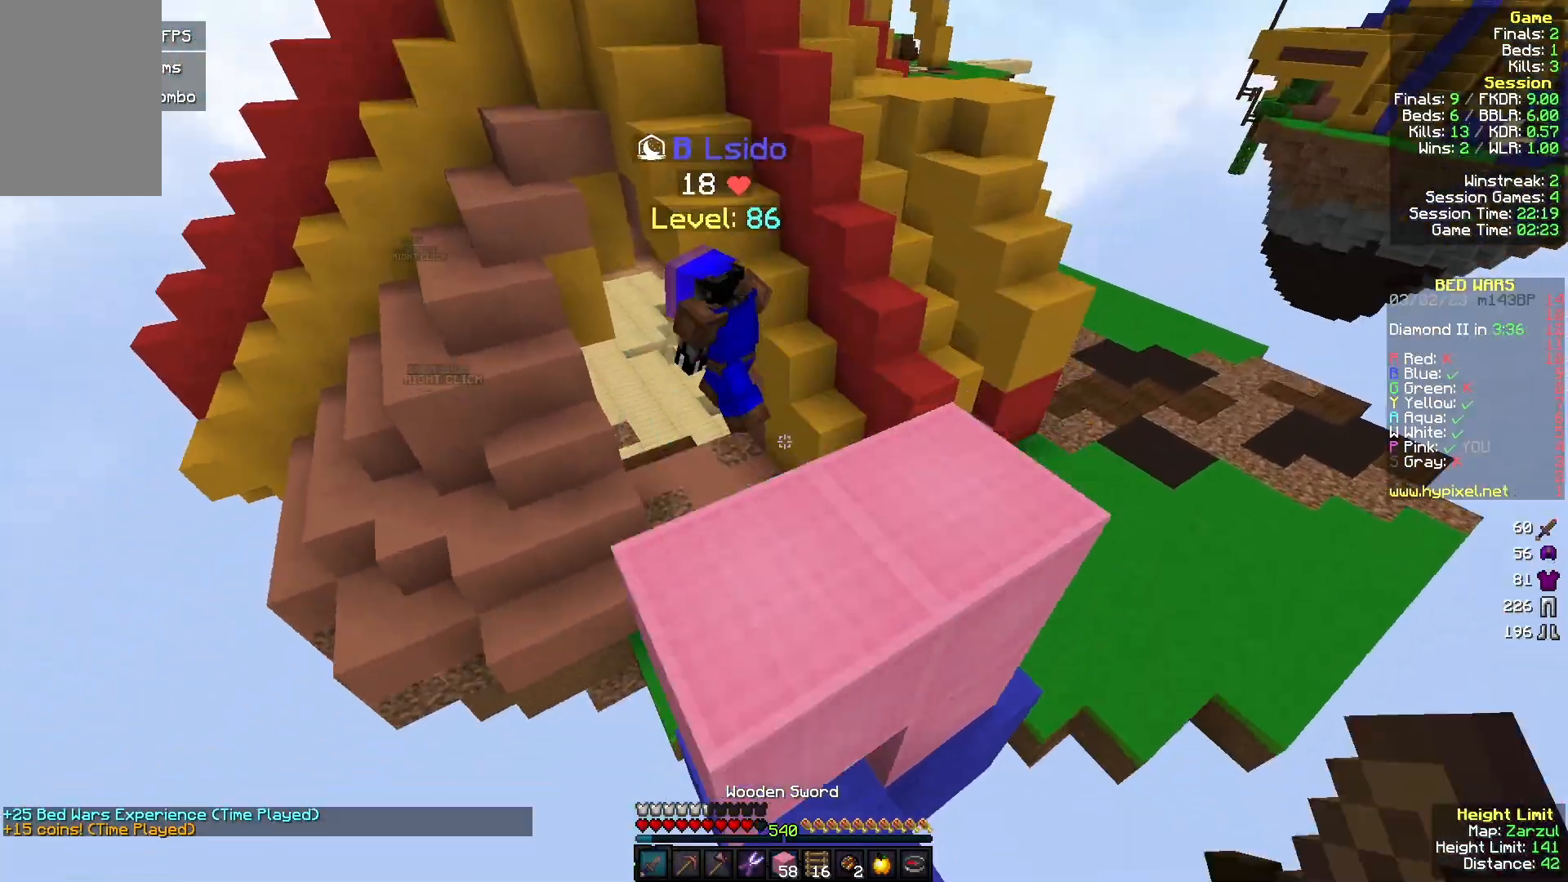
{"keys": ["w"], "mouse": [], "events": [[300, "d", "up"]]}
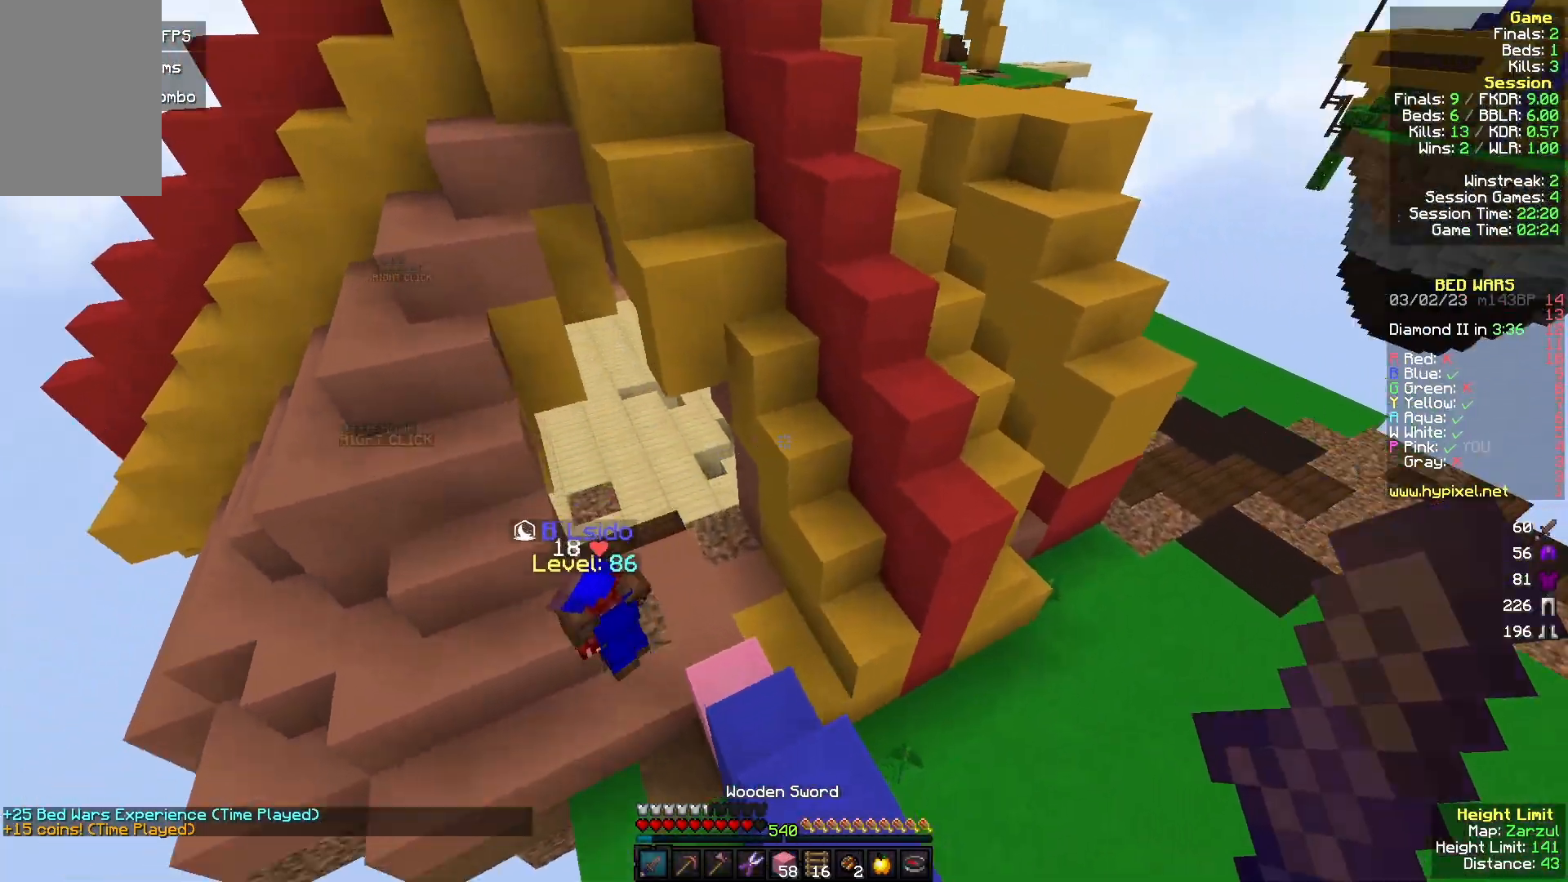
{"keys": ["w"], "mouse": [], "events": []}